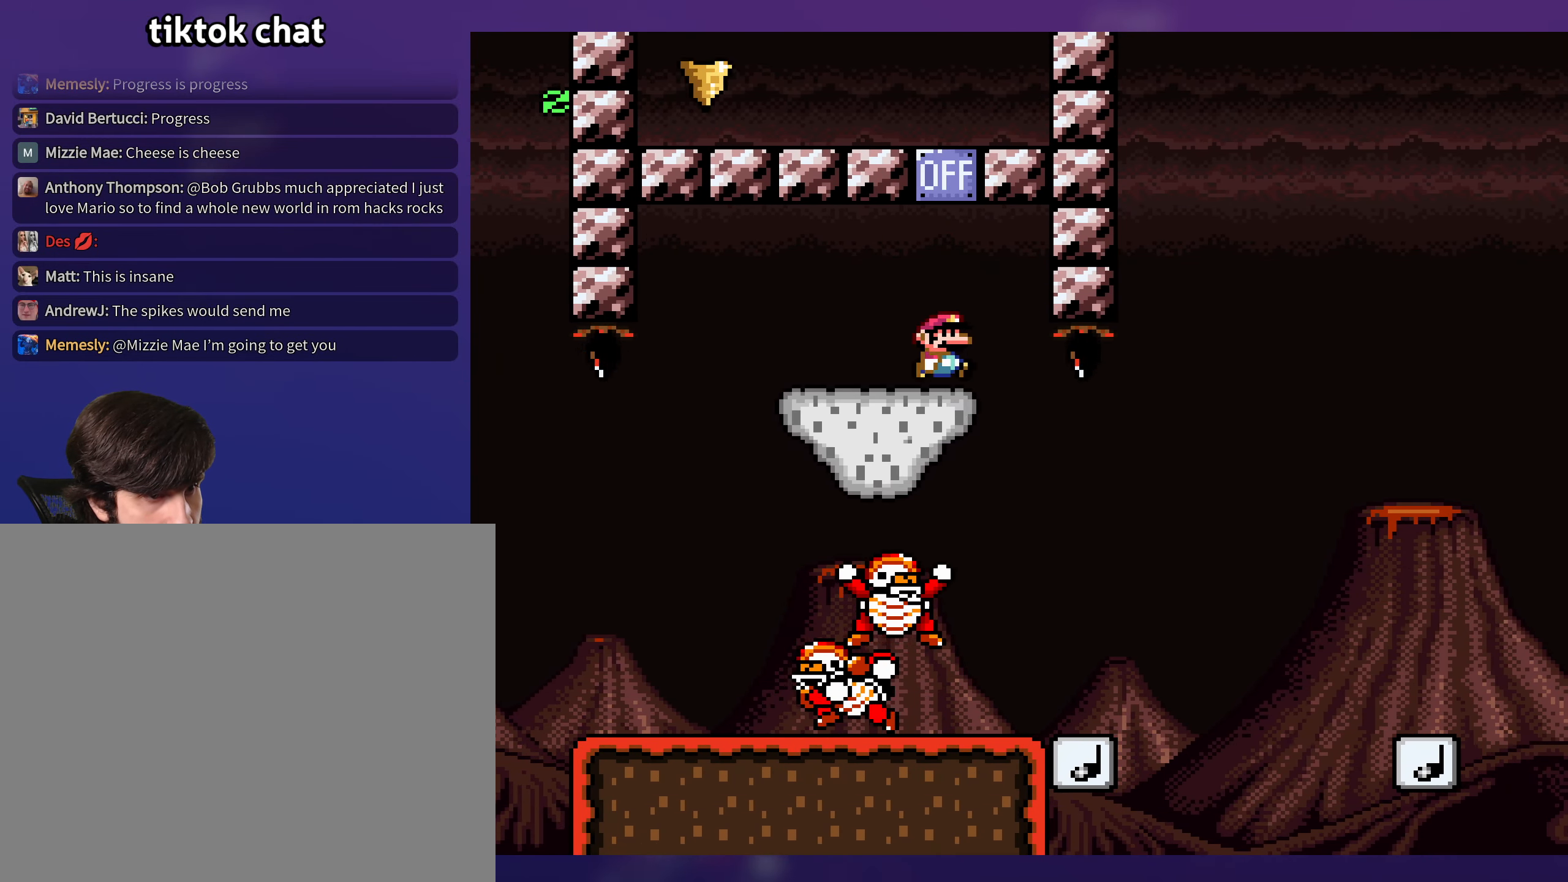
Gameplay with a controller (Nintendo layout); each line is a JSON object with the inputs held at the frame after it. "events" lists button and stick changes between this image and that frame as [ms after this image, input, new state], when the widget could be followed in between. Not read: L3 R3.
{"buttons": ["X", "DPAD_LEFT"], "events": [[183, "DPAD_LEFT", "down"], [283, "A", "up"]]}
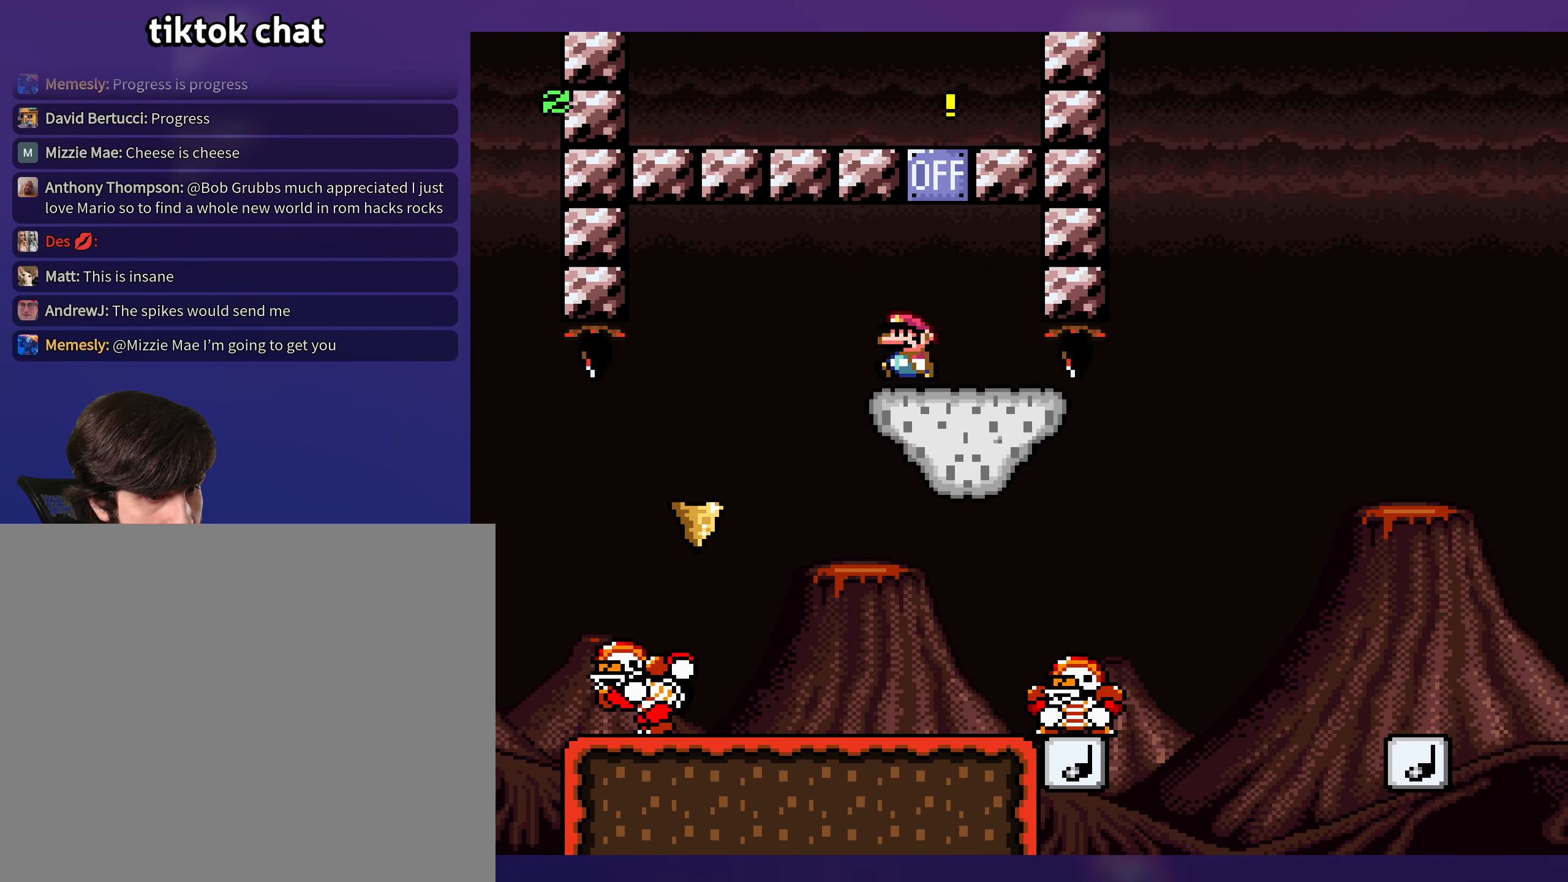
{"buttons": ["Y", "DPAD_RIGHT"], "events": [[67, "X", "up"], [83, "Y", "down"], [117, "DPAD_LEFT", "up"], [233, "DPAD_RIGHT", "down"]]}
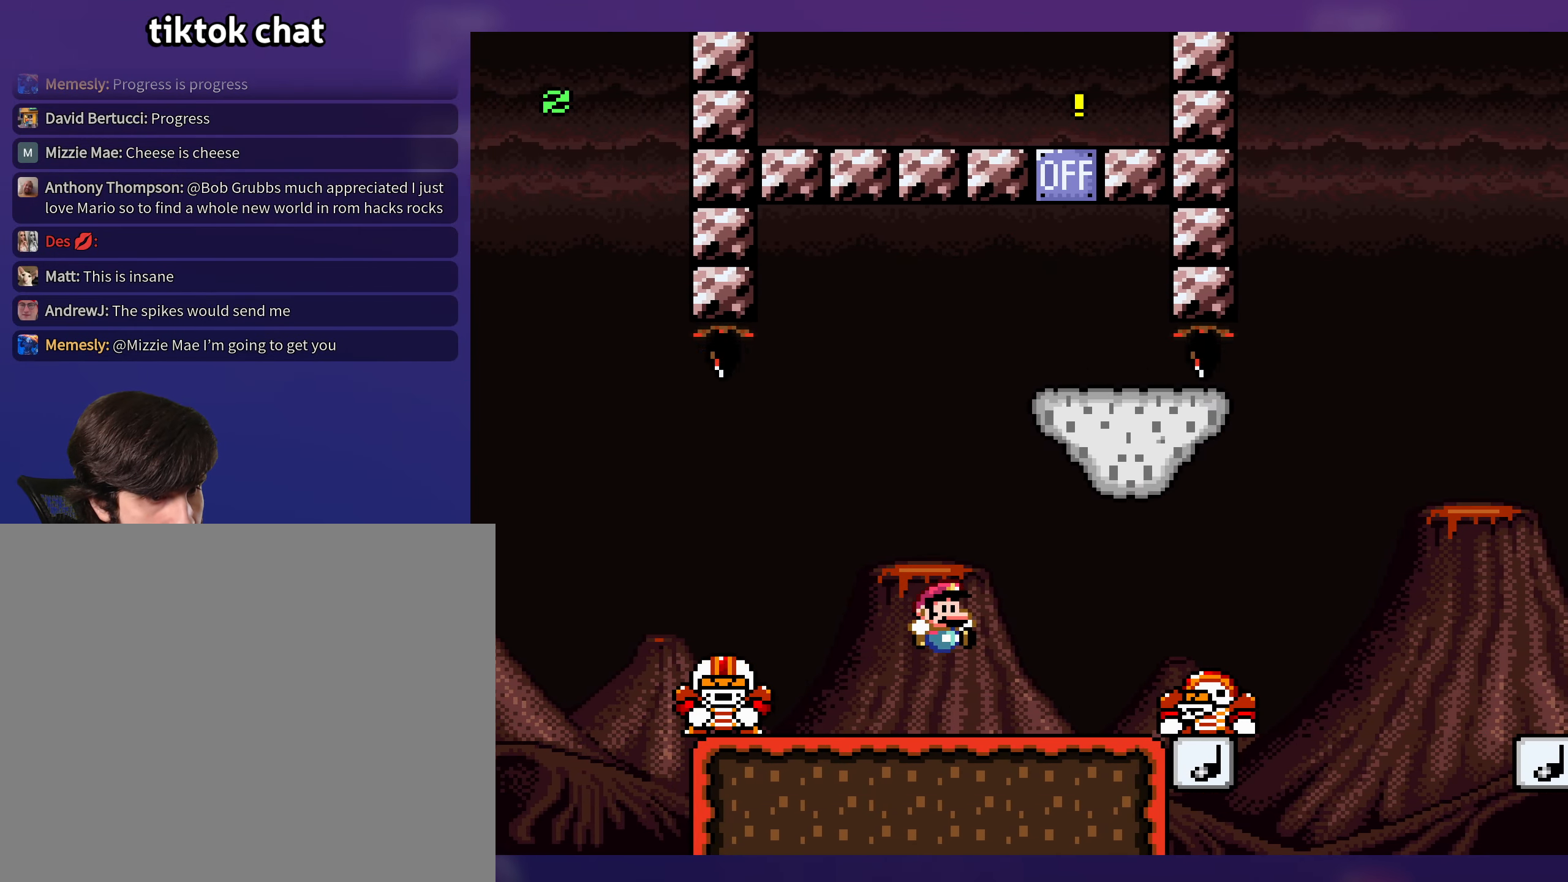
{"buttons": ["Y", "DPAD_RIGHT"], "events": [[183, "B", "down"], [300, "B", "up"]]}
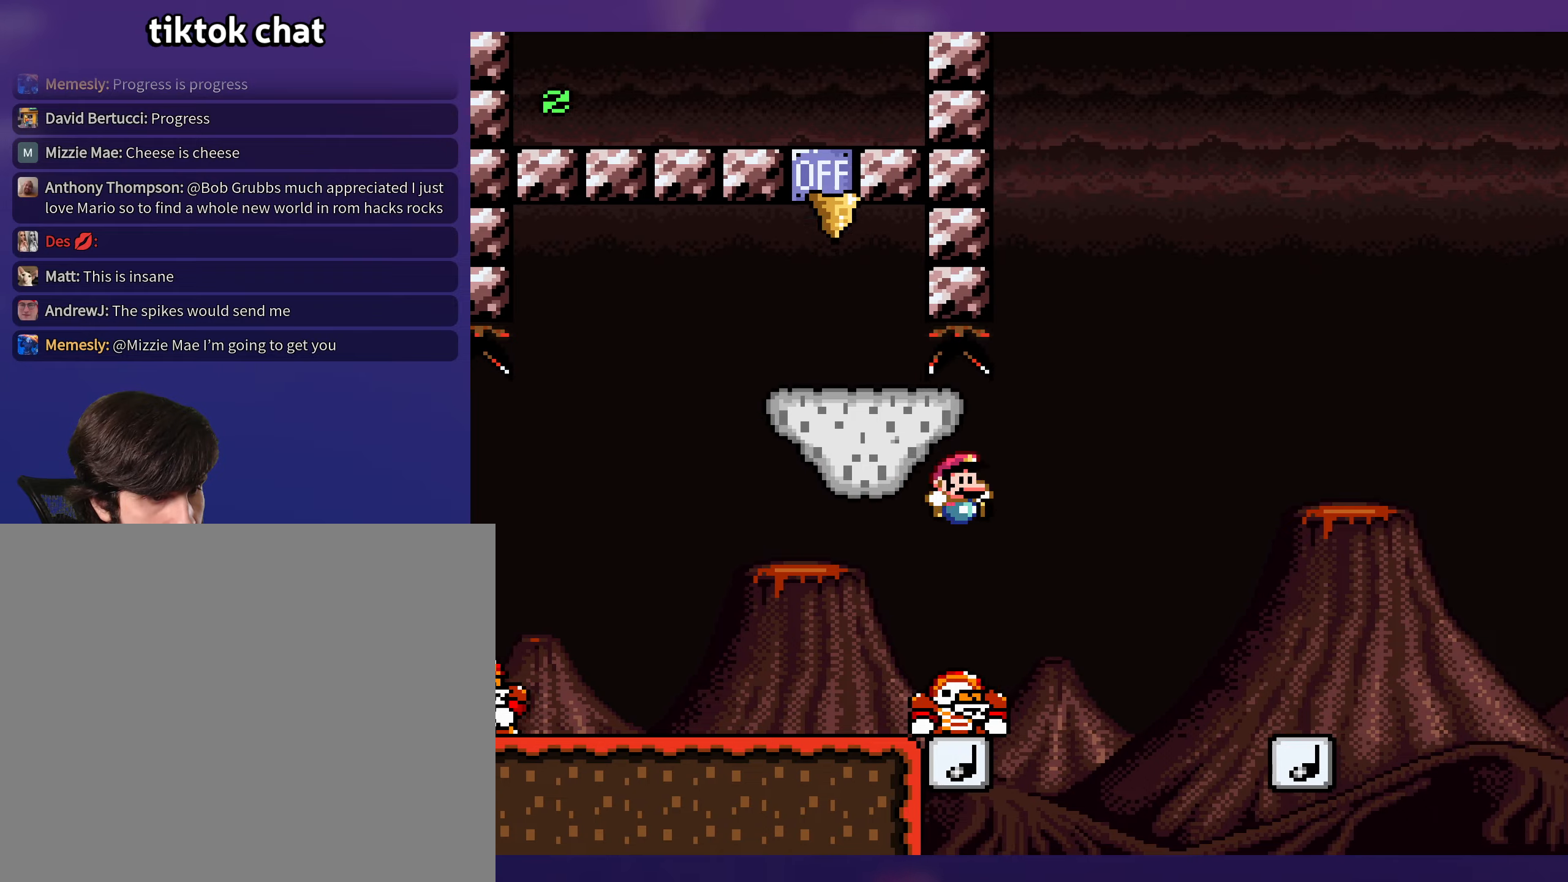
{"buttons": ["B", "Y", "DPAD_RIGHT"], "events": [[34, "DPAD_RIGHT", "up"], [34, "DPAD_UP", "down"], [50, "DPAD_LEFT", "down"], [50, "DPAD_UP", "up"], [434, "DPAD_LEFT", "up"], [434, "DPAD_UP", "down"], [450, "DPAD_RIGHT", "down"], [450, "DPAD_UP", "up"], [484, "B", "down"]]}
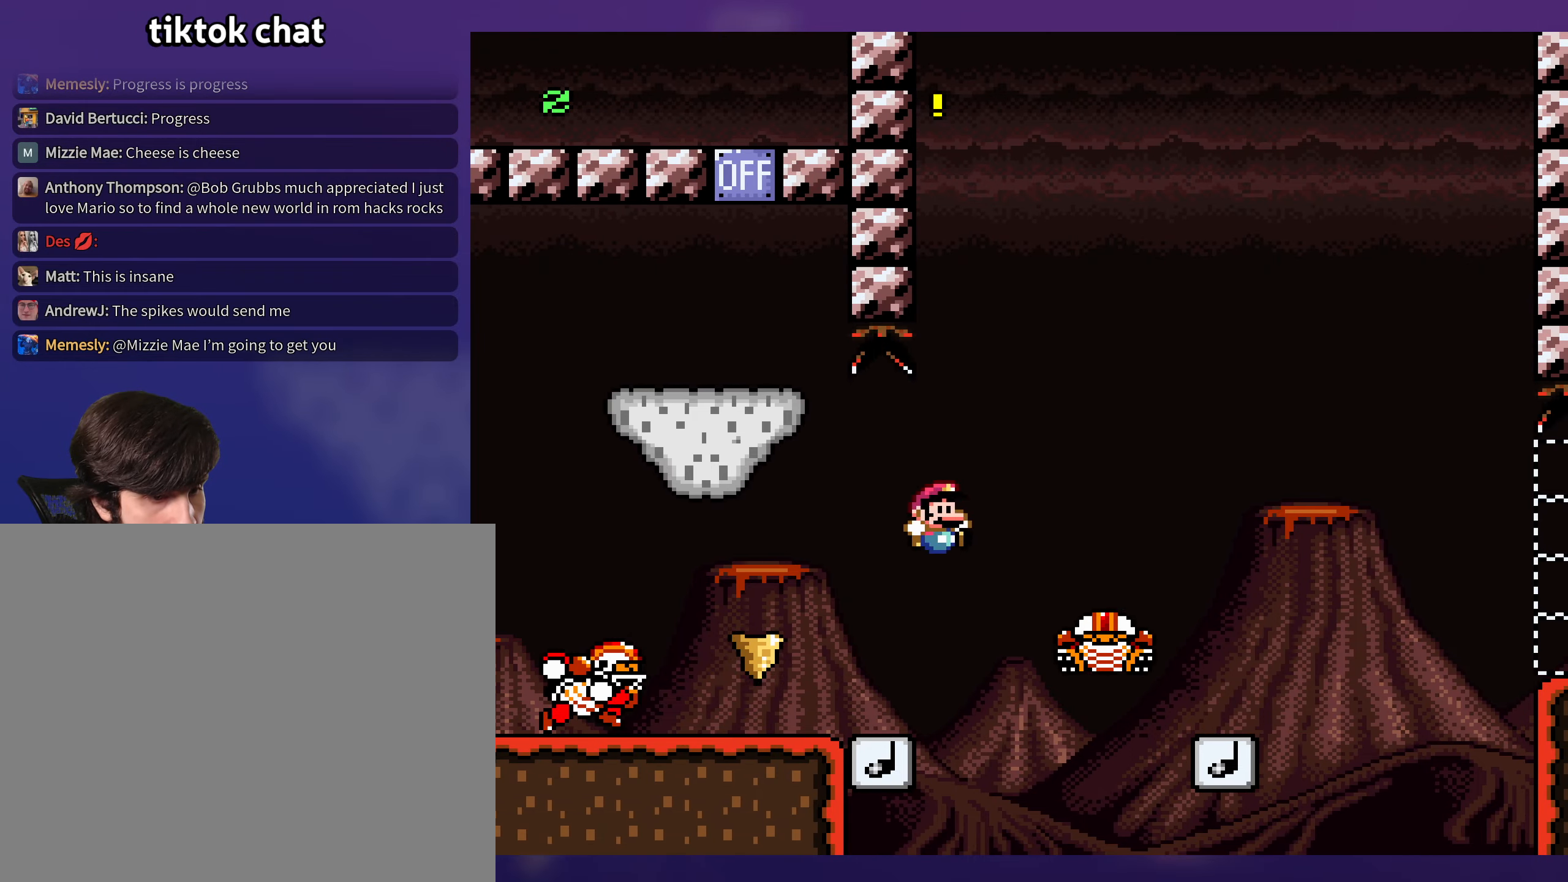
{"buttons": ["Y", "DPAD_RIGHT"], "events": [[50, "DPAD_RIGHT", "up"], [84, "DPAD_LEFT", "down"], [284, "DPAD_UP", "down"], [300, "DPAD_LEFT", "up"], [300, "DPAD_RIGHT", "down"], [300, "DPAD_UP", "up"], [500, "B", "up"]]}
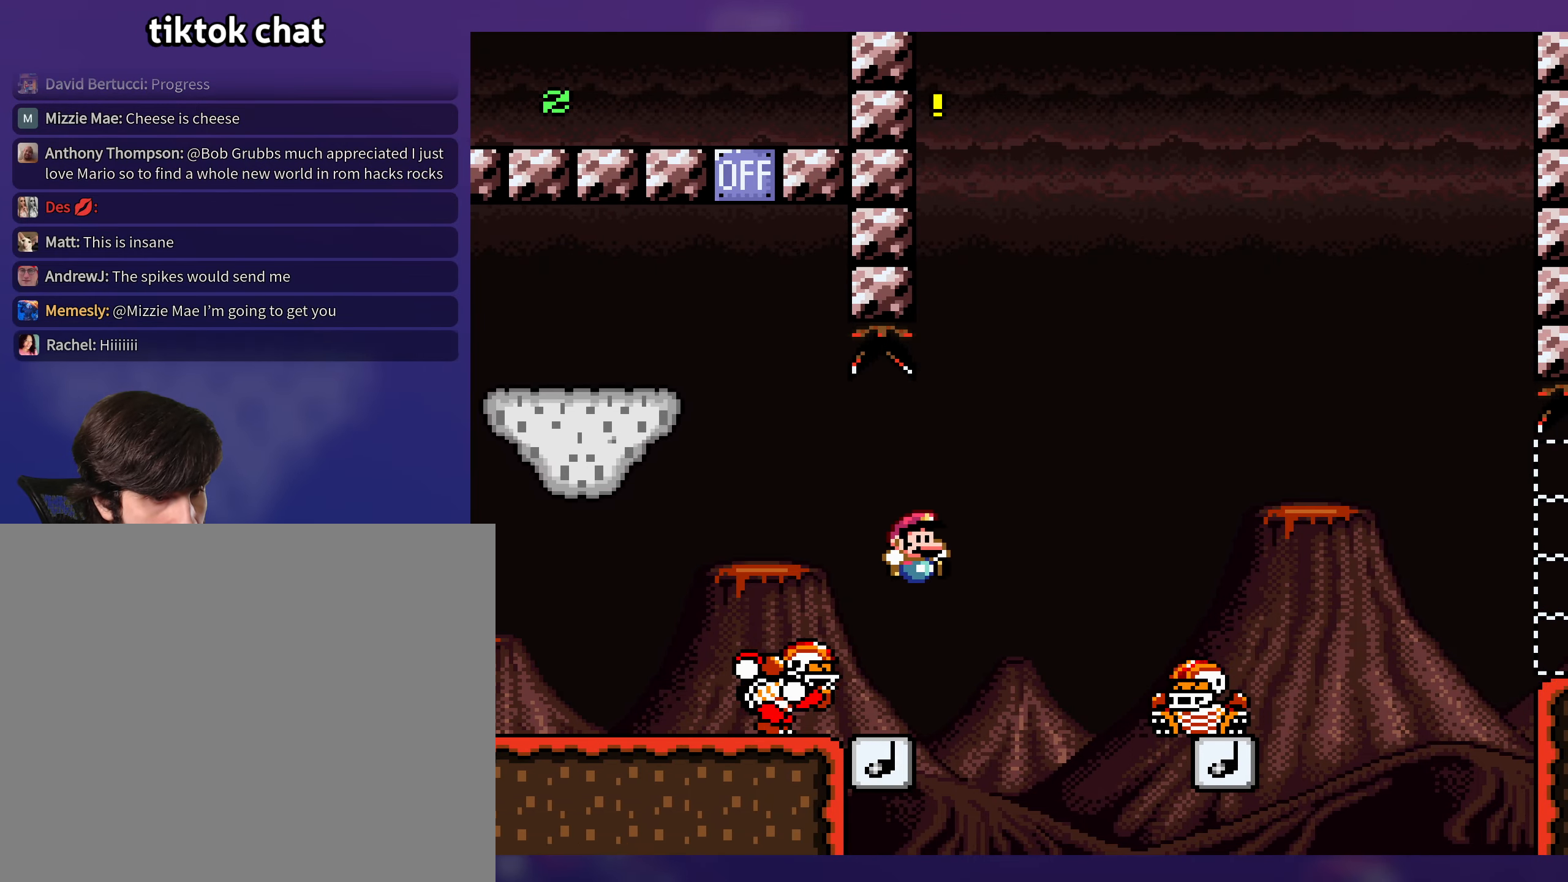
{"buttons": ["B", "Y", "DPAD_RIGHT"], "events": [[134, "B", "down"], [267, "B", "up"], [450, "B", "down"]]}
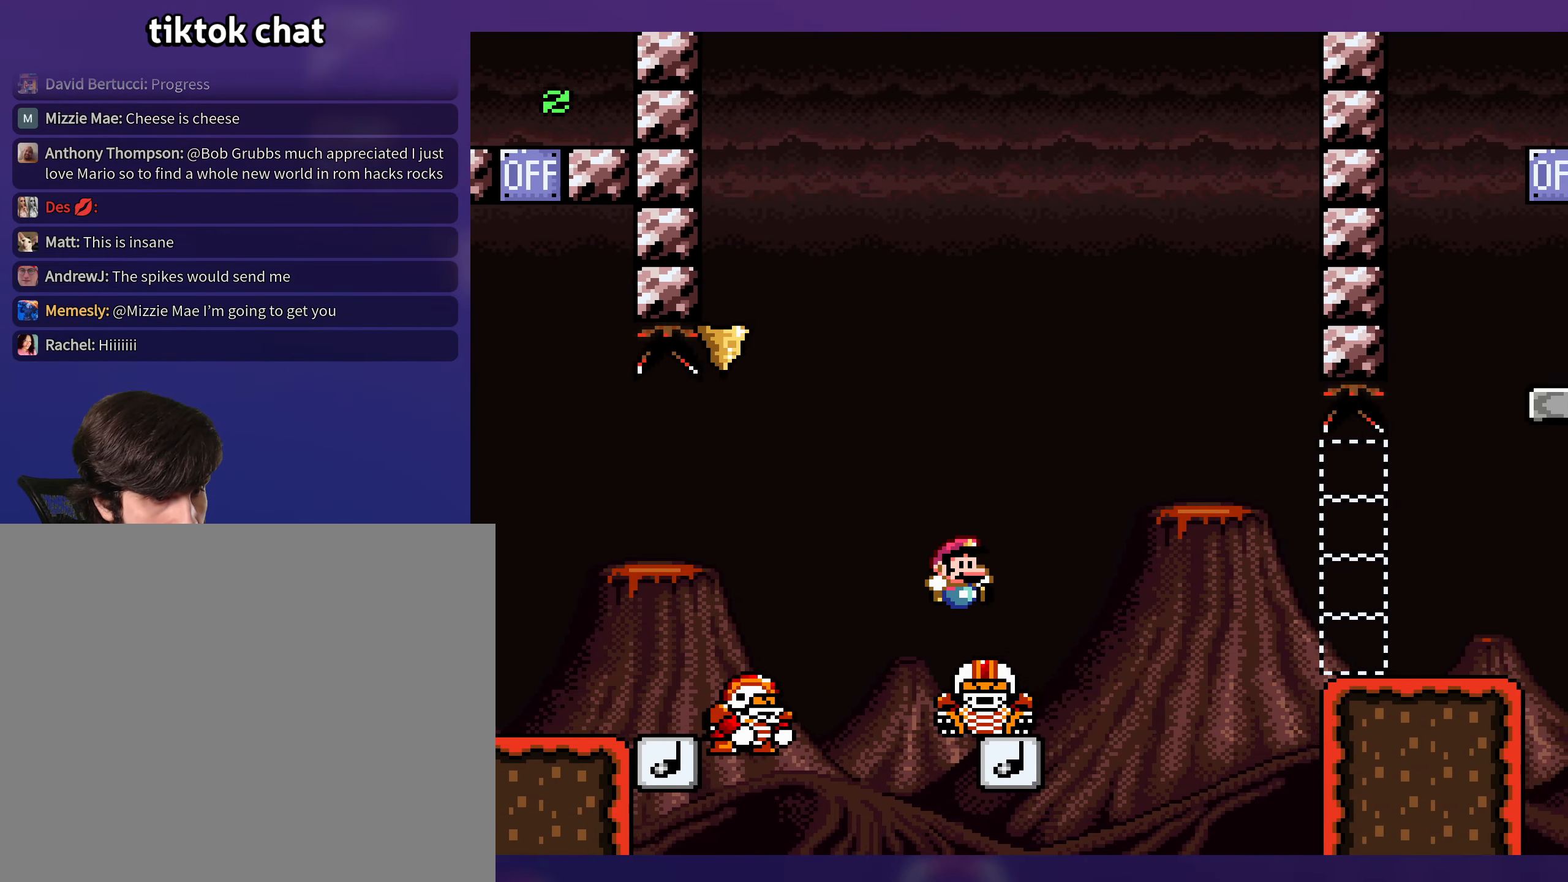
{"buttons": ["B", "Y", "DPAD_RIGHT"], "events": [[200, "B", "up"], [317, "DPAD_RIGHT", "up"], [334, "DPAD_LEFT", "down"], [400, "DPAD_LEFT", "up"], [417, "B", "down"], [417, "DPAD_RIGHT", "down"]]}
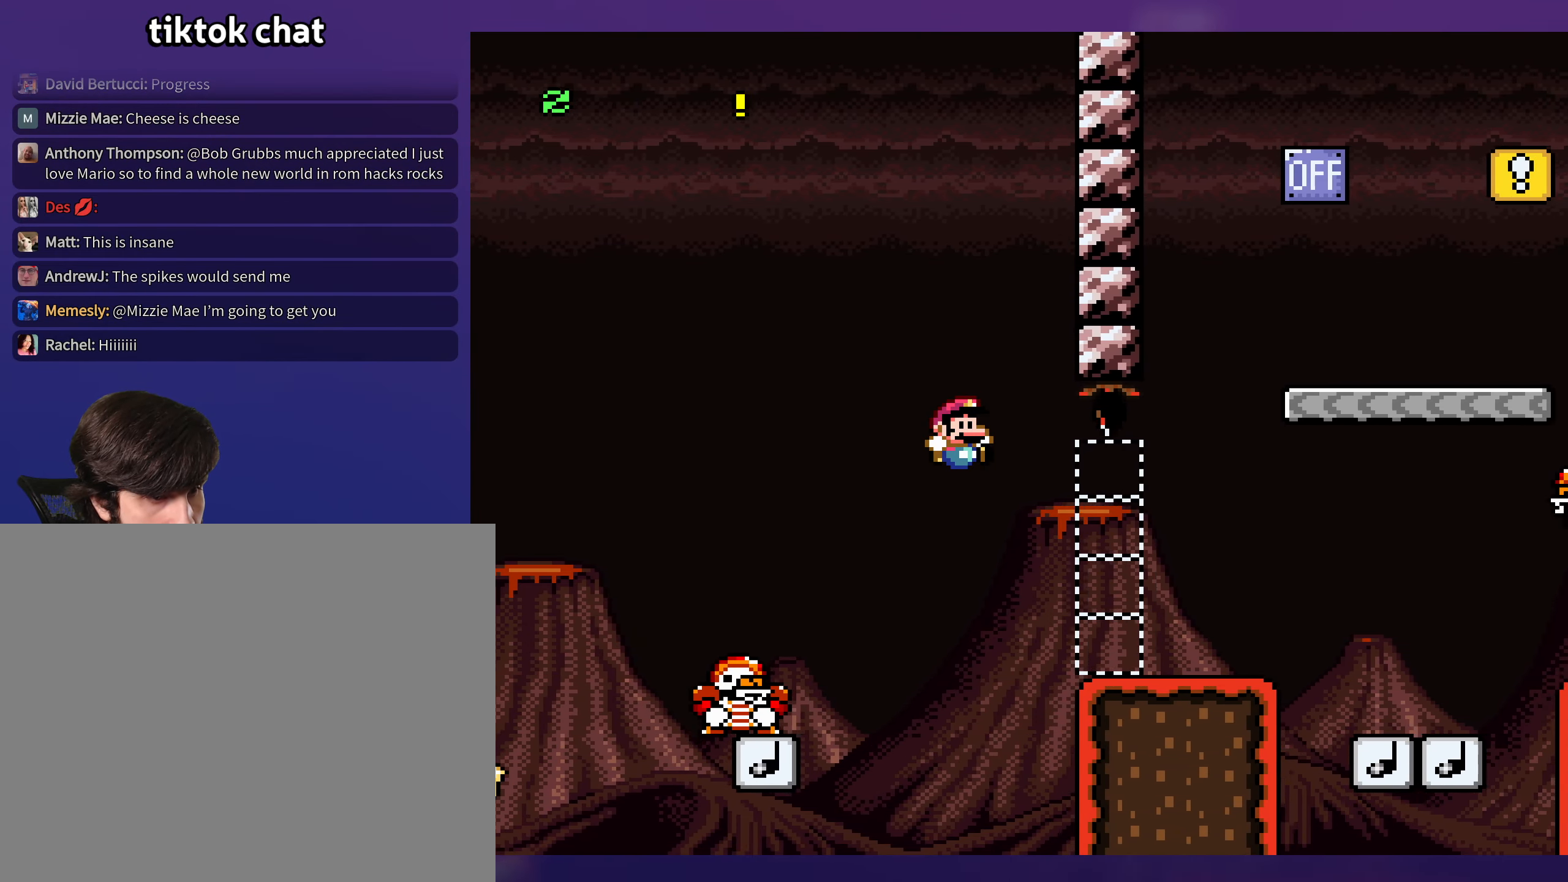
{"buttons": ["B", "Y", "DPAD_RIGHT"], "events": [[250, "B", "up"], [367, "B", "down"]]}
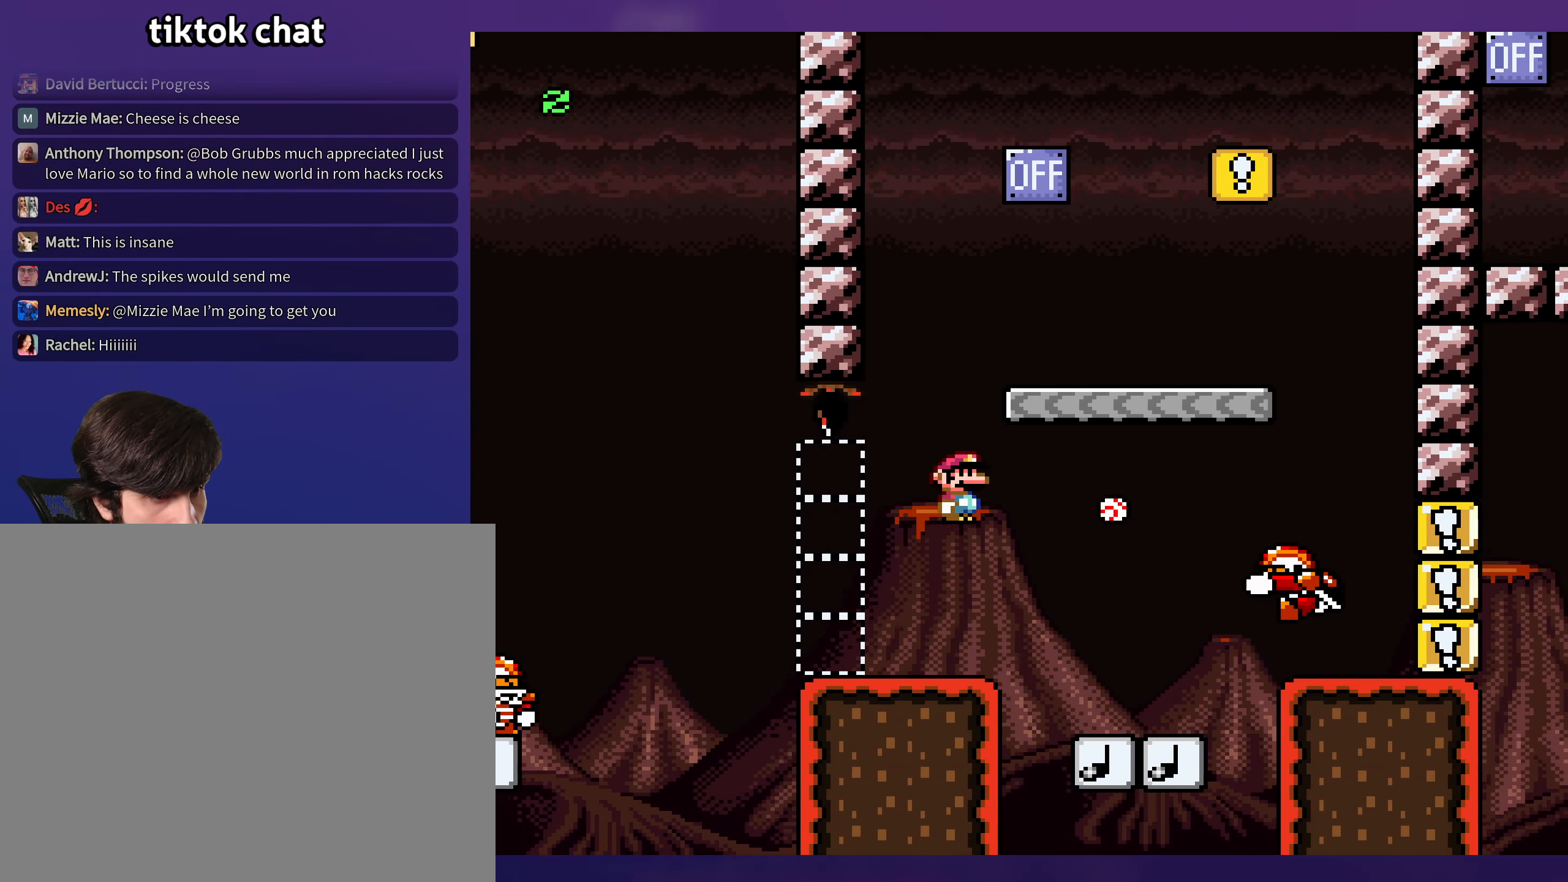
{"buttons": ["B", "Y", "DPAD_RIGHT"], "events": [[84, "DPAD_RIGHT", "up"], [134, "DPAD_LEFT", "down"], [267, "B", "up"], [367, "B", "down"], [367, "DPAD_LEFT", "up"], [467, "DPAD_RIGHT", "down"]]}
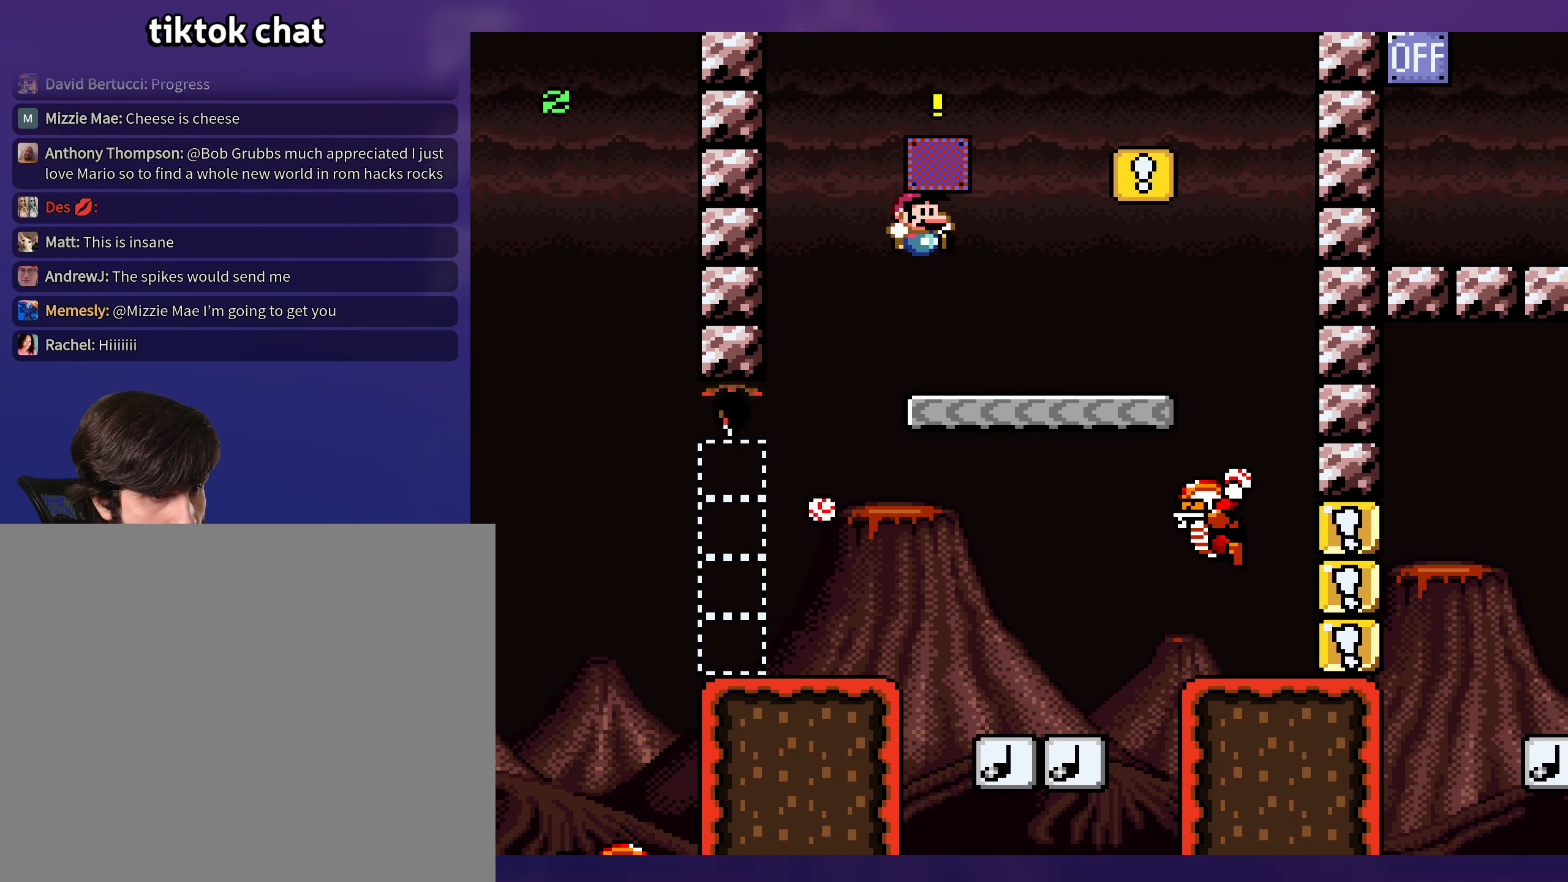
{"buttons": ["B", "Y", "DPAD_RIGHT"], "events": [[17, "B", "up"], [367, "B", "down"]]}
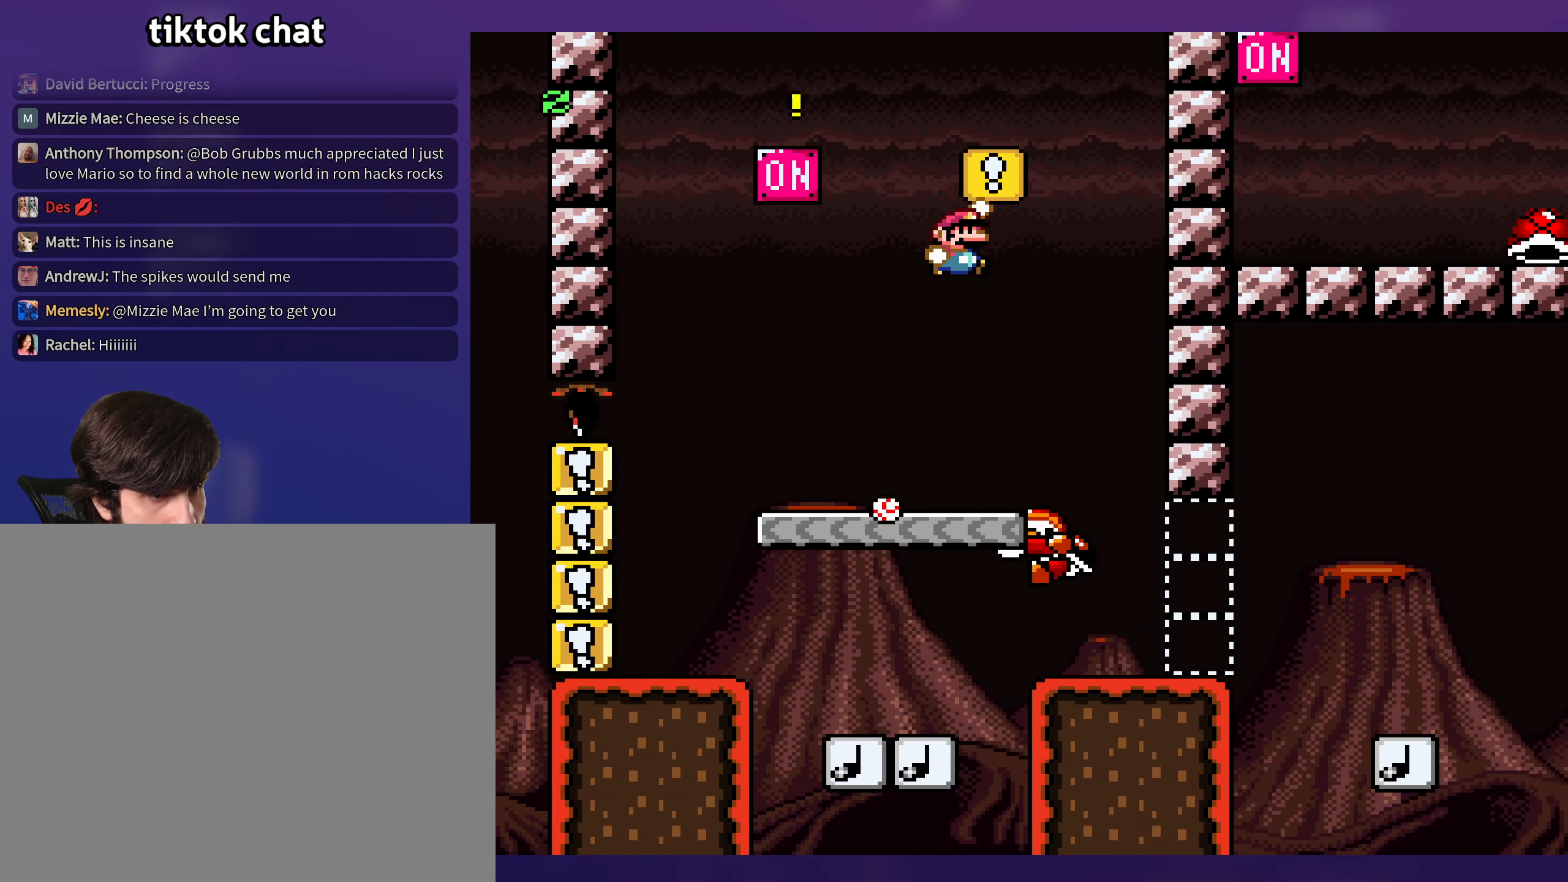
{"buttons": ["B", "Y", "DPAD_LEFT"], "events": [[117, "B", "up"], [150, "DPAD_RIGHT", "up"], [167, "DPAD_LEFT", "down"], [334, "B", "down"]]}
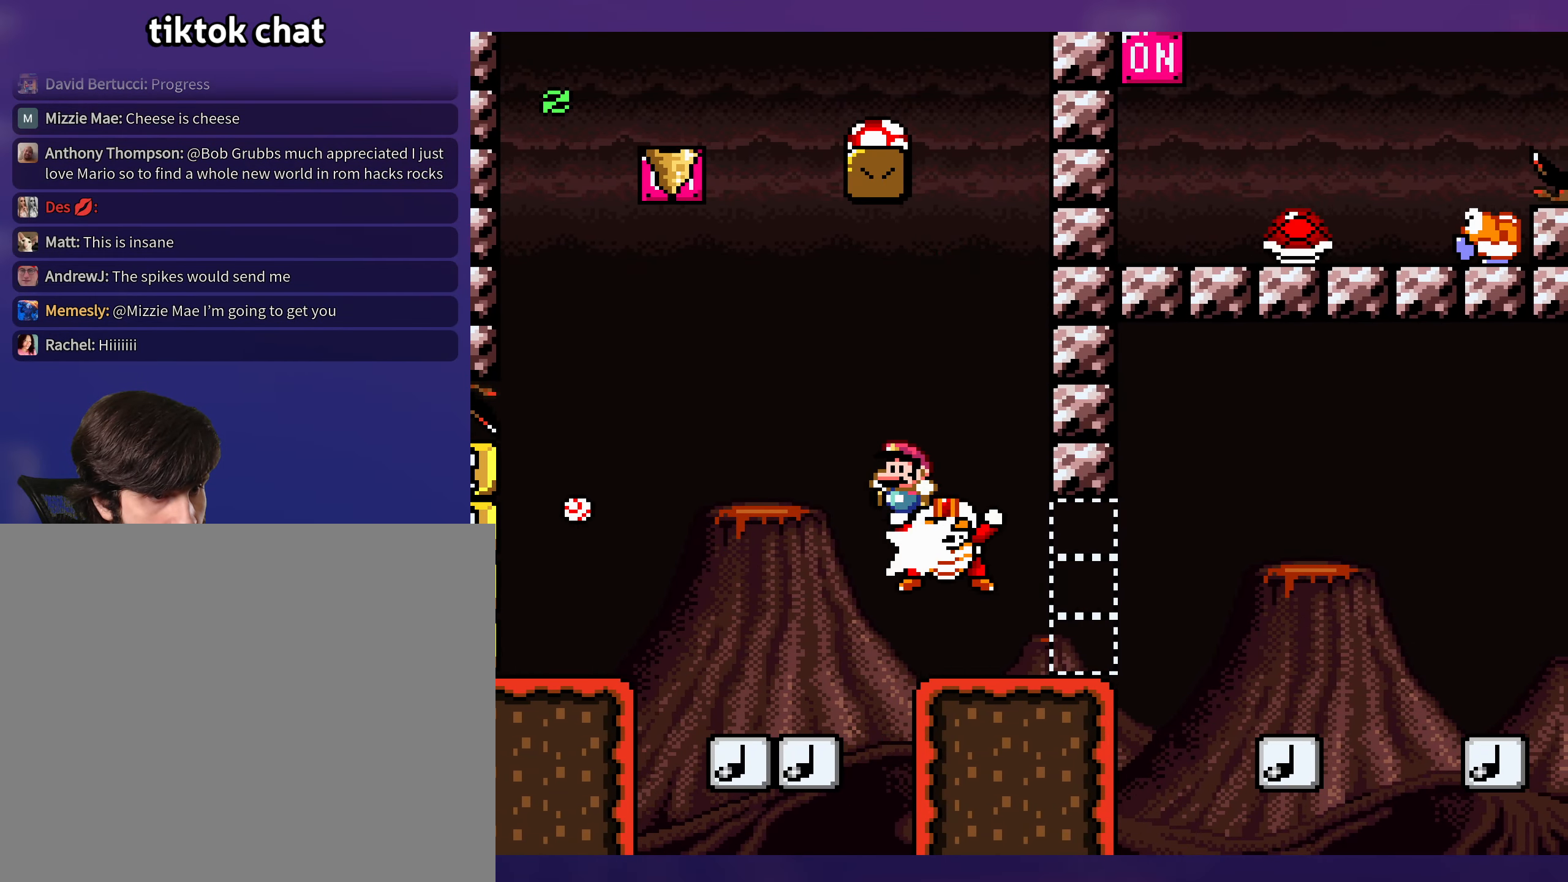
{"buttons": ["B", "Y"], "events": [[84, "DPAD_LEFT", "up"], [100, "DPAD_UP", "down"], [117, "DPAD_RIGHT", "down"], [117, "DPAD_UP", "up"], [167, "B", "up"], [317, "B", "down"], [367, "DPAD_RIGHT", "up"]]}
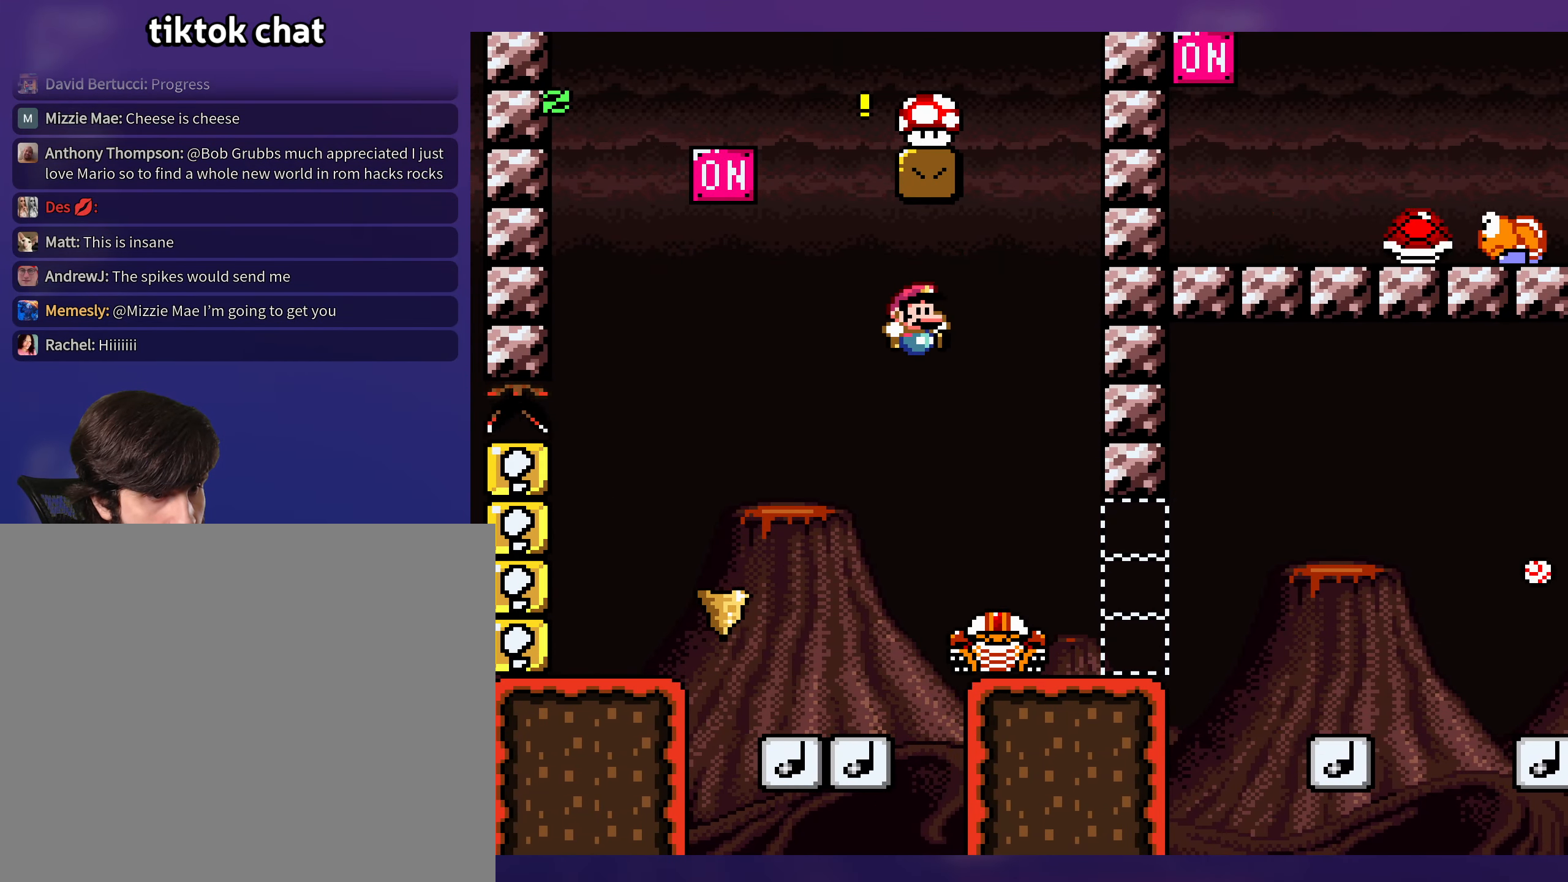
{"buttons": ["B", "Y"], "events": [[217, "DPAD_RIGHT", "down"], [467, "DPAD_RIGHT", "up"]]}
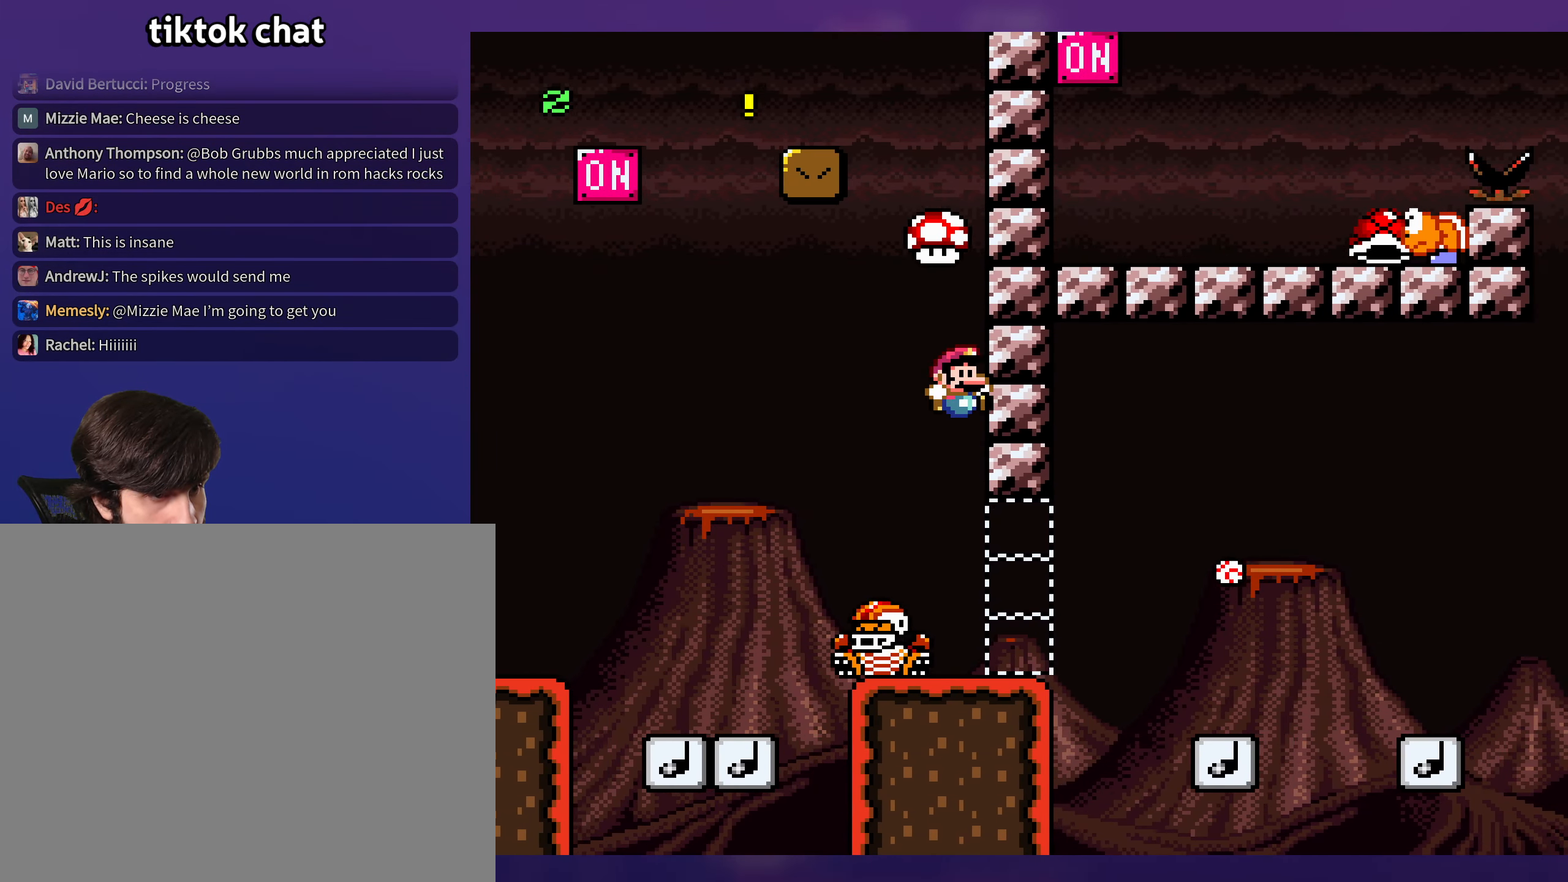
{"buttons": ["Y"], "events": [[150, "DPAD_LEFT", "down"], [200, "B", "up"], [283, "DPAD_LEFT", "up"]]}
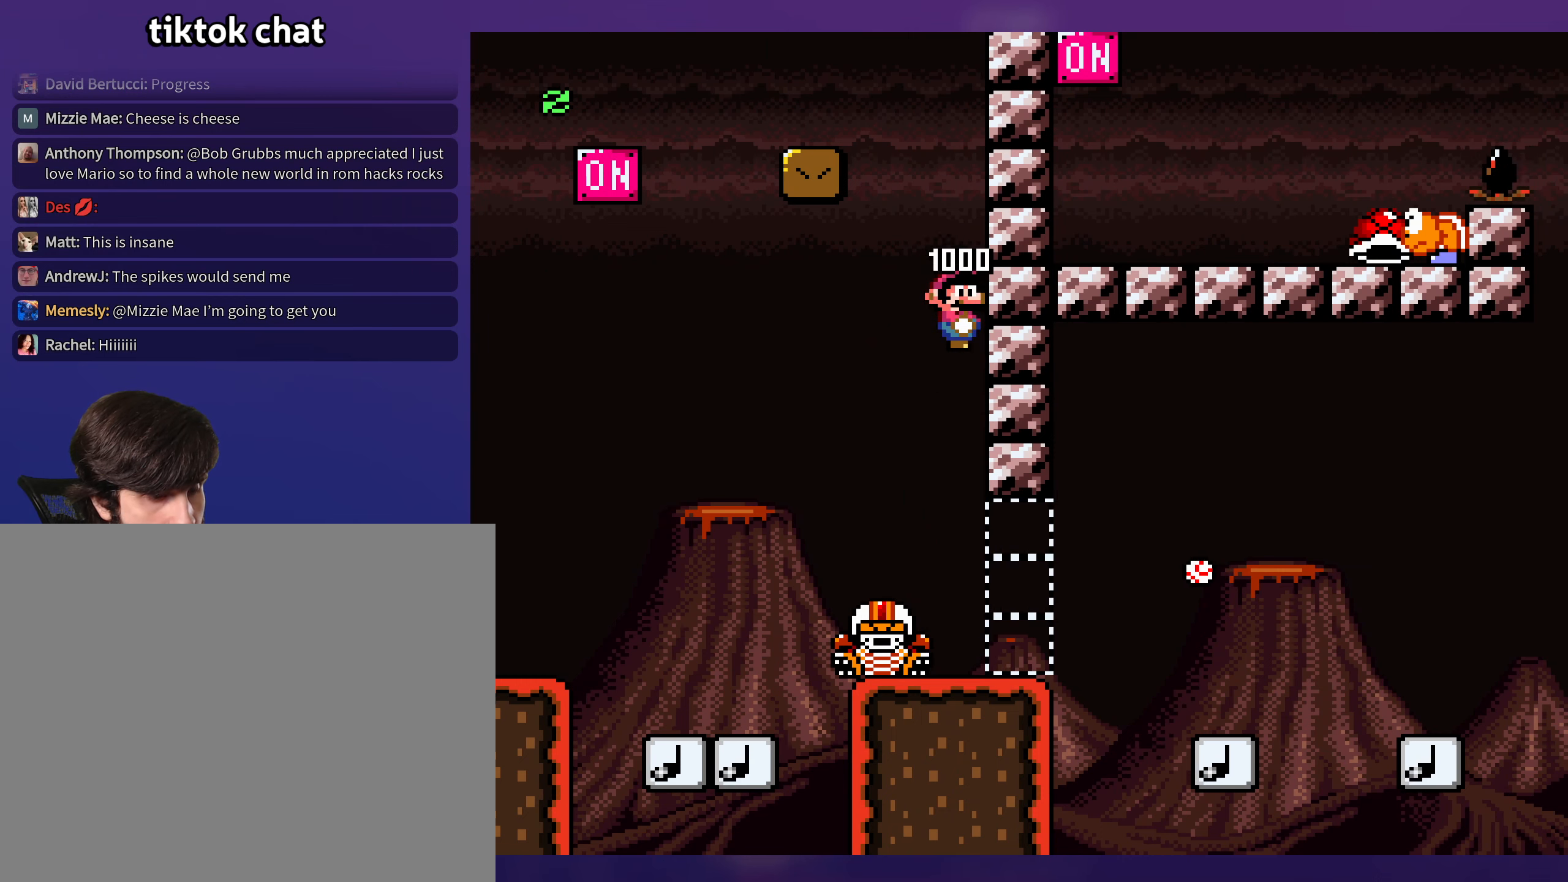
{"buttons": ["Y"], "events": []}
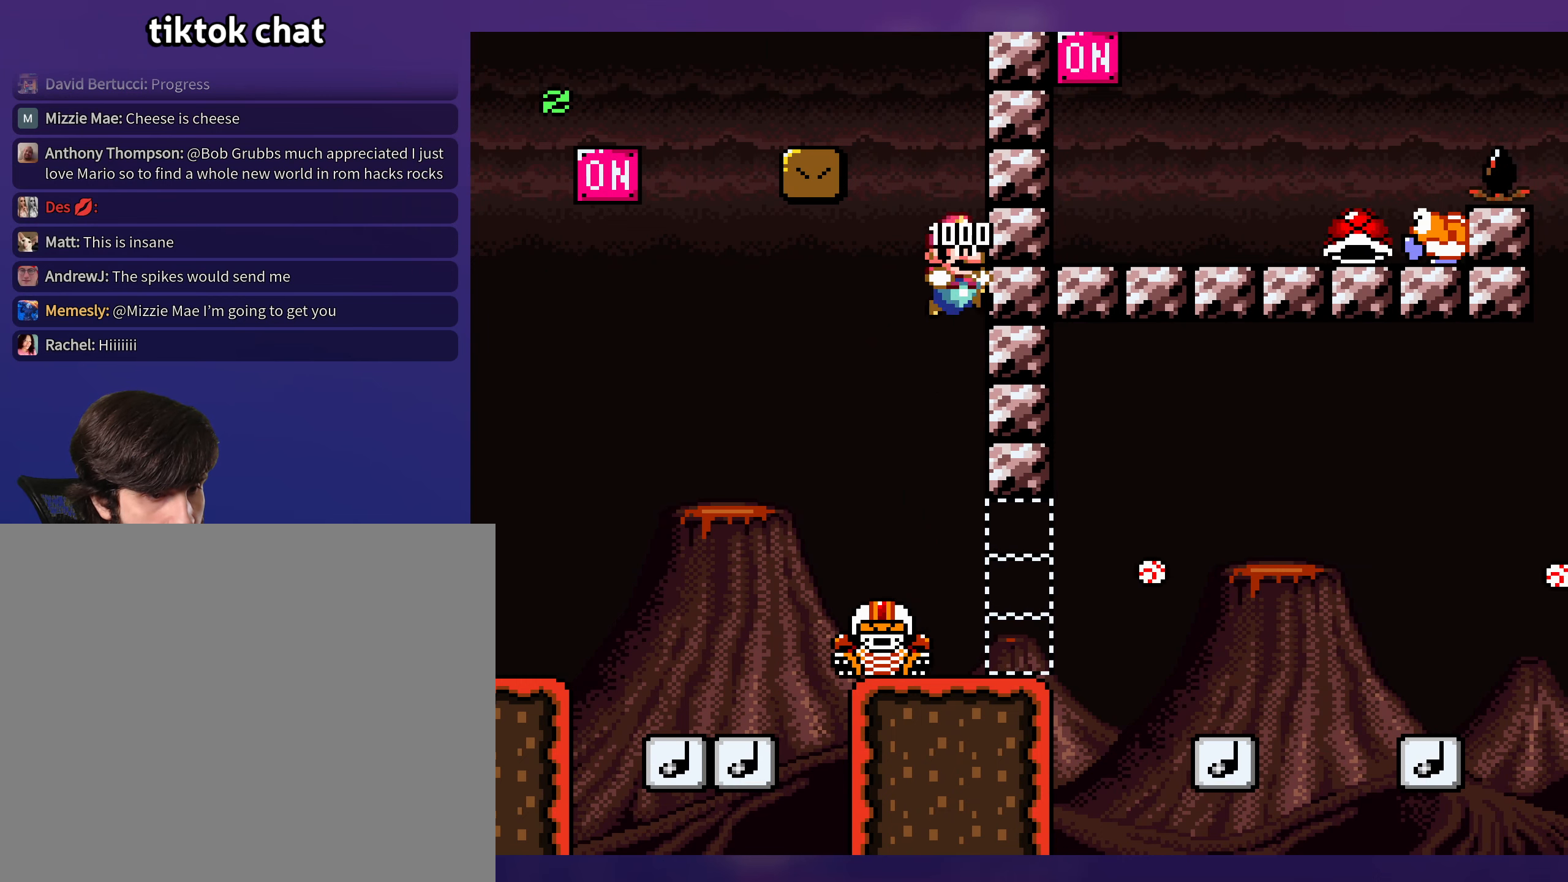
{"buttons": ["B", "Y"], "events": [[66, "DPAD_LEFT", "down"], [266, "DPAD_LEFT", "up"], [333, "DPAD_RIGHT", "down"], [350, "B", "down"], [416, "DPAD_RIGHT", "up"]]}
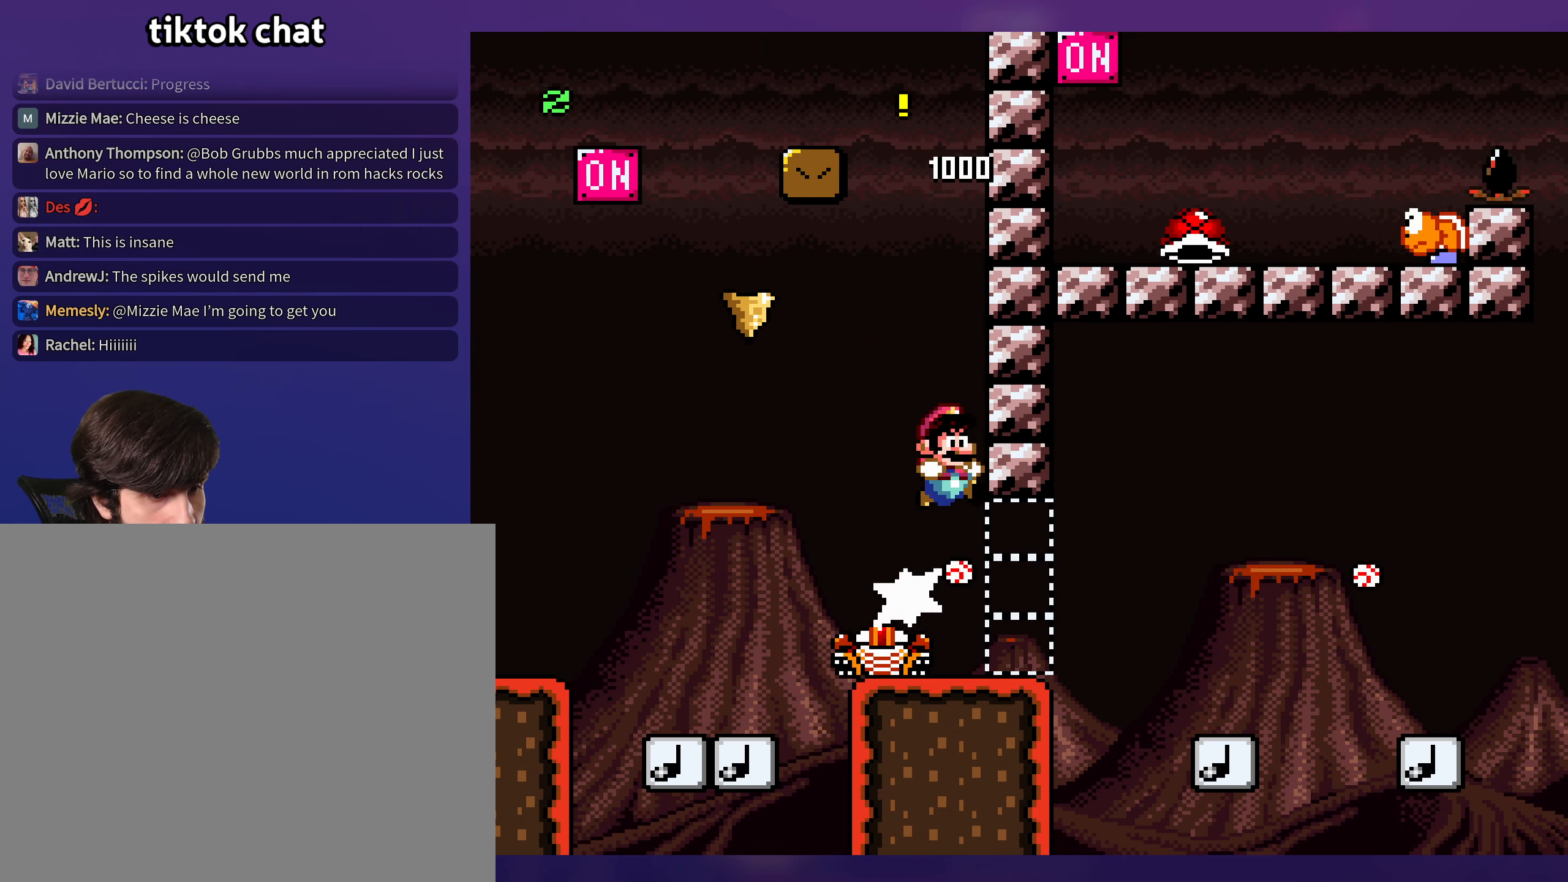
{"buttons": ["Y", "DPAD_LEFT"], "events": [[266, "B", "up"], [366, "DPAD_LEFT", "down"]]}
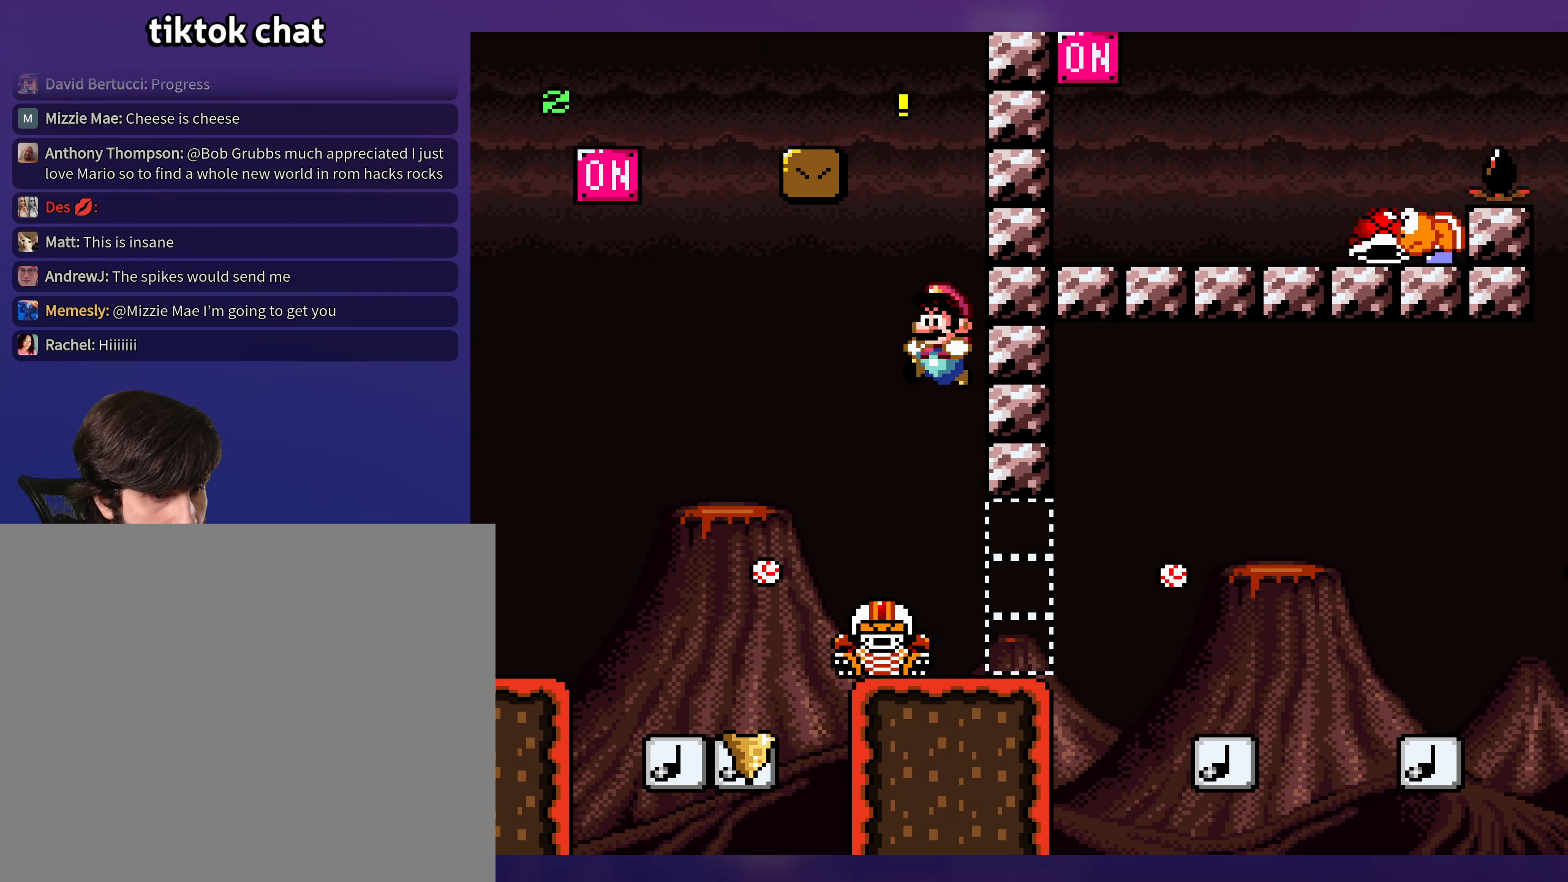
{"buttons": ["B", "Y", "DPAD_RIGHT"], "events": [[16, "DPAD_LEFT", "up"], [66, "DPAD_LEFT", "down"], [100, "B", "down"], [266, "DPAD_LEFT", "up"], [500, "DPAD_RIGHT", "down"]]}
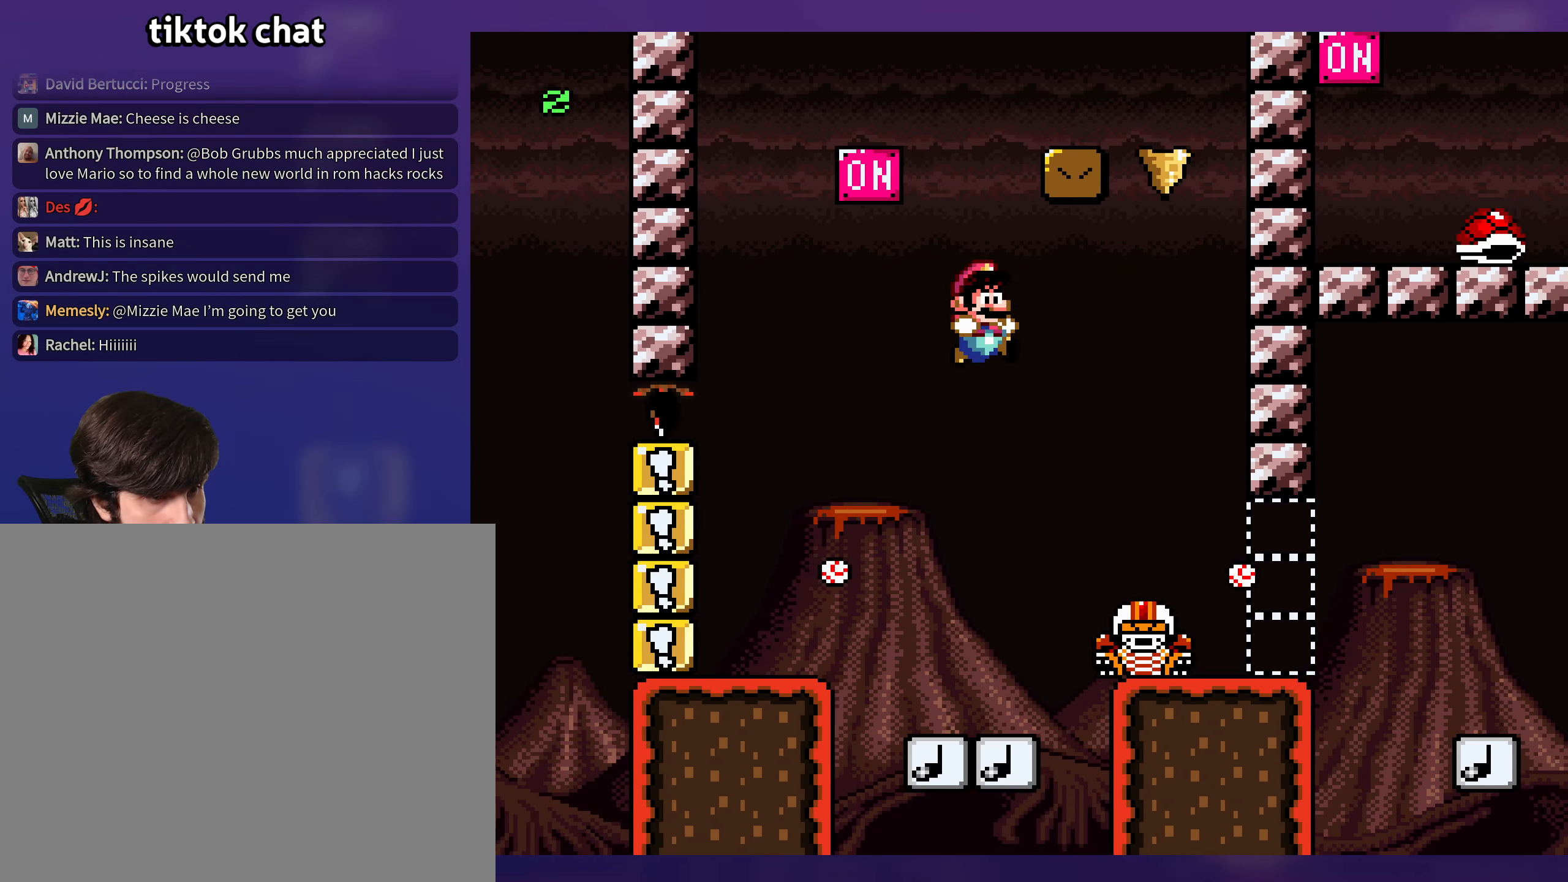
{"buttons": ["Y", "DPAD_UP"], "events": [[483, "DPAD_RIGHT", "up"], [500, "B", "up"], [500, "DPAD_UP", "down"]]}
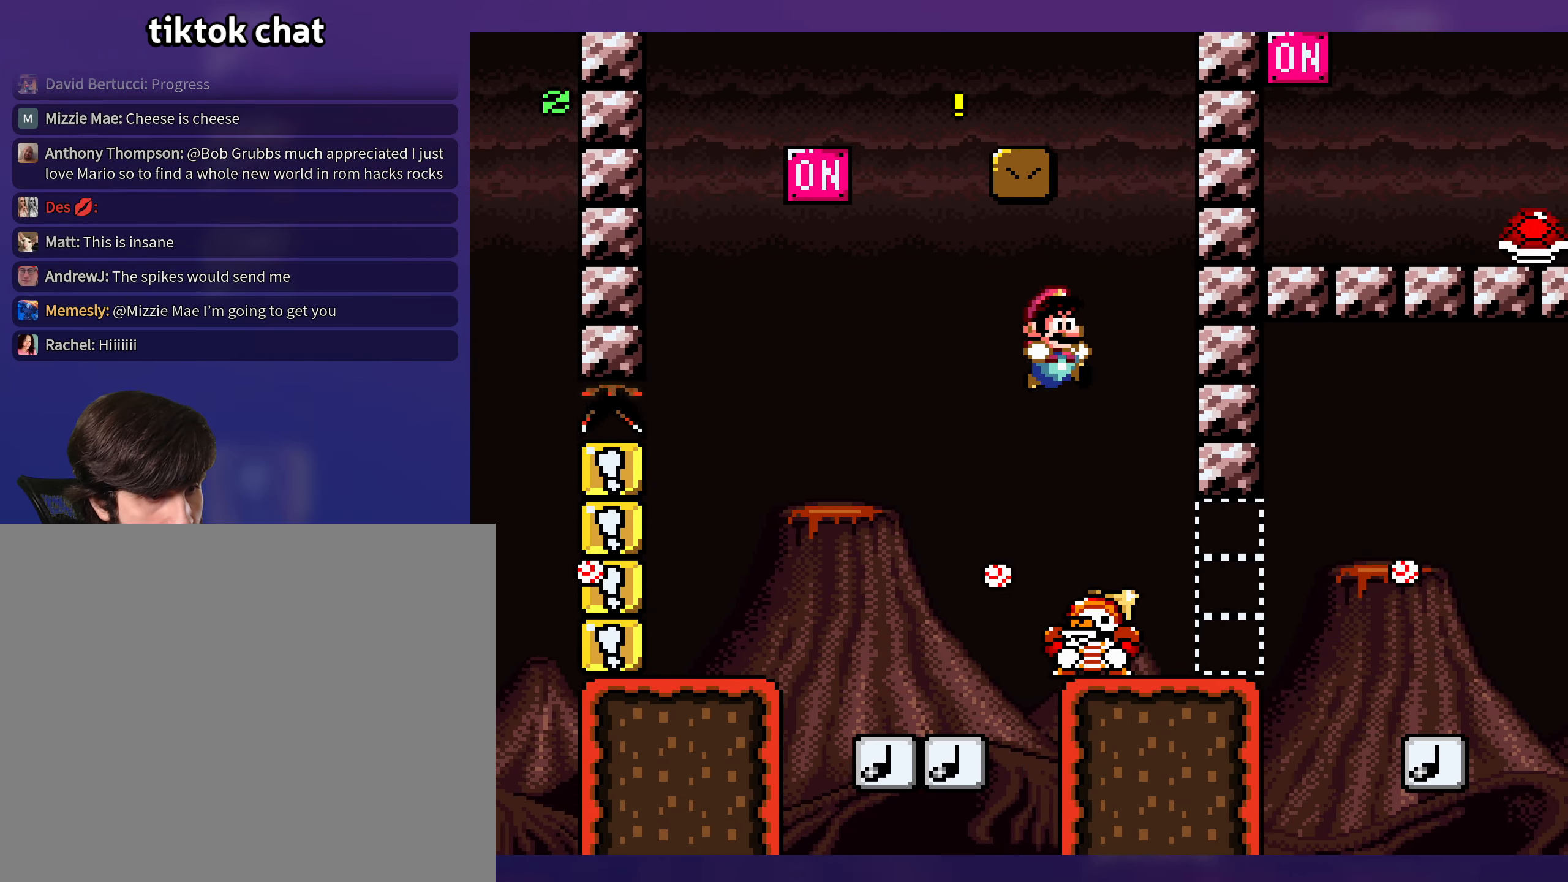
{"buttons": ["Y", "DPAD_RIGHT"], "events": [[50, "DPAD_UP", "up"], [66, "DPAD_LEFT", "down"], [216, "B", "down"], [316, "DPAD_LEFT", "up"], [416, "DPAD_RIGHT", "down"], [466, "B", "up"]]}
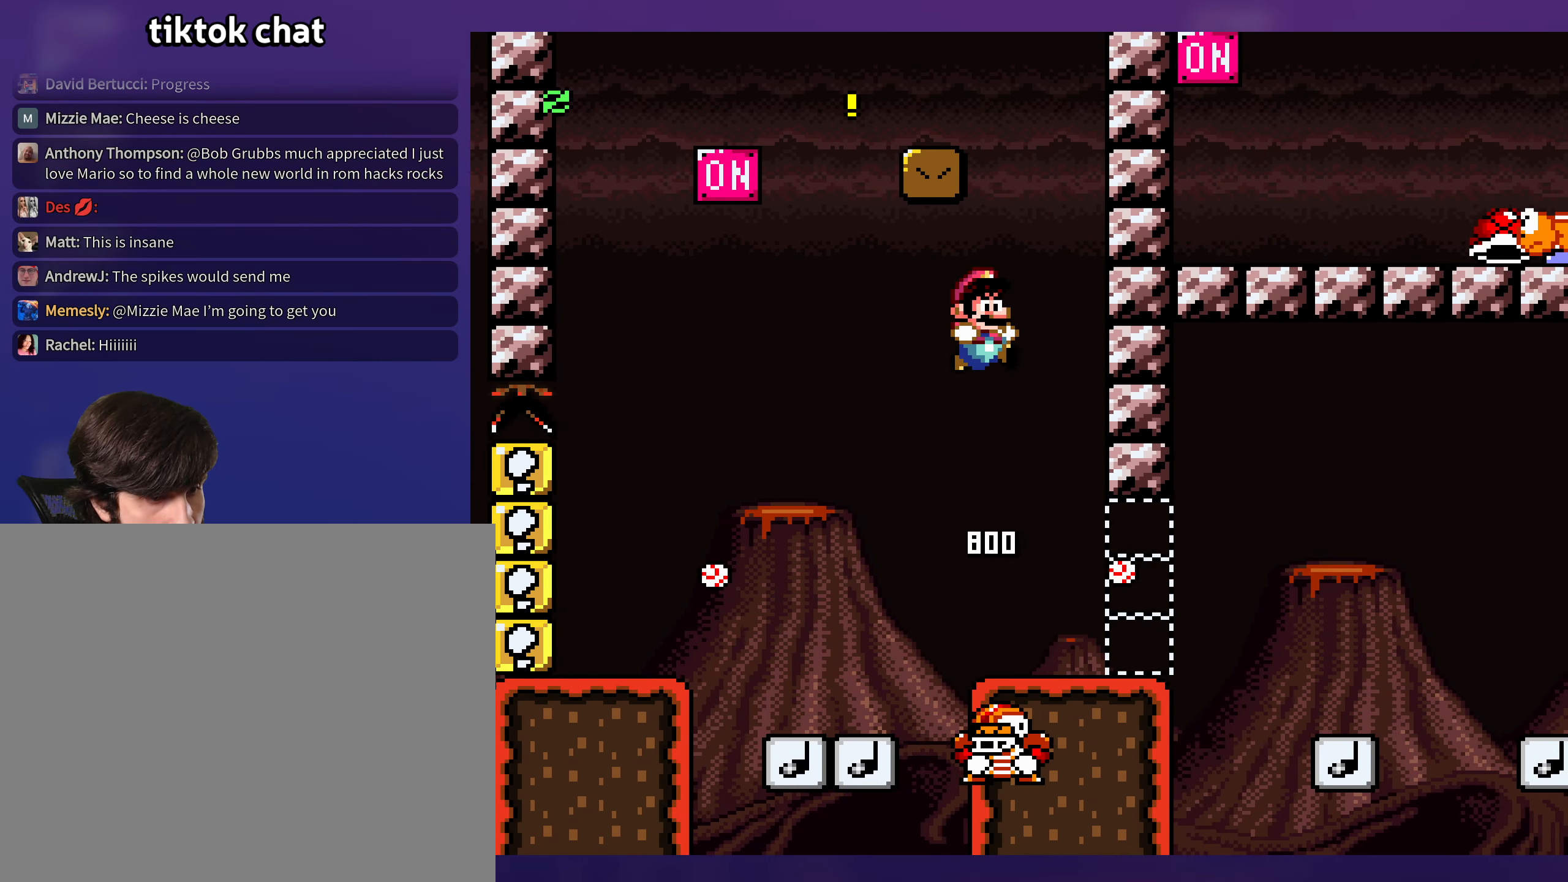
{"buttons": ["Y", "DPAD_RIGHT"], "events": [[216, "DPAD_RIGHT", "up"], [216, "DPAD_UP", "down"], [233, "DPAD_LEFT", "down"], [233, "DPAD_UP", "up"], [366, "DPAD_LEFT", "up"], [383, "DPAD_UP", "down"], [400, "DPAD_UP", "up"], [416, "DPAD_RIGHT", "down"]]}
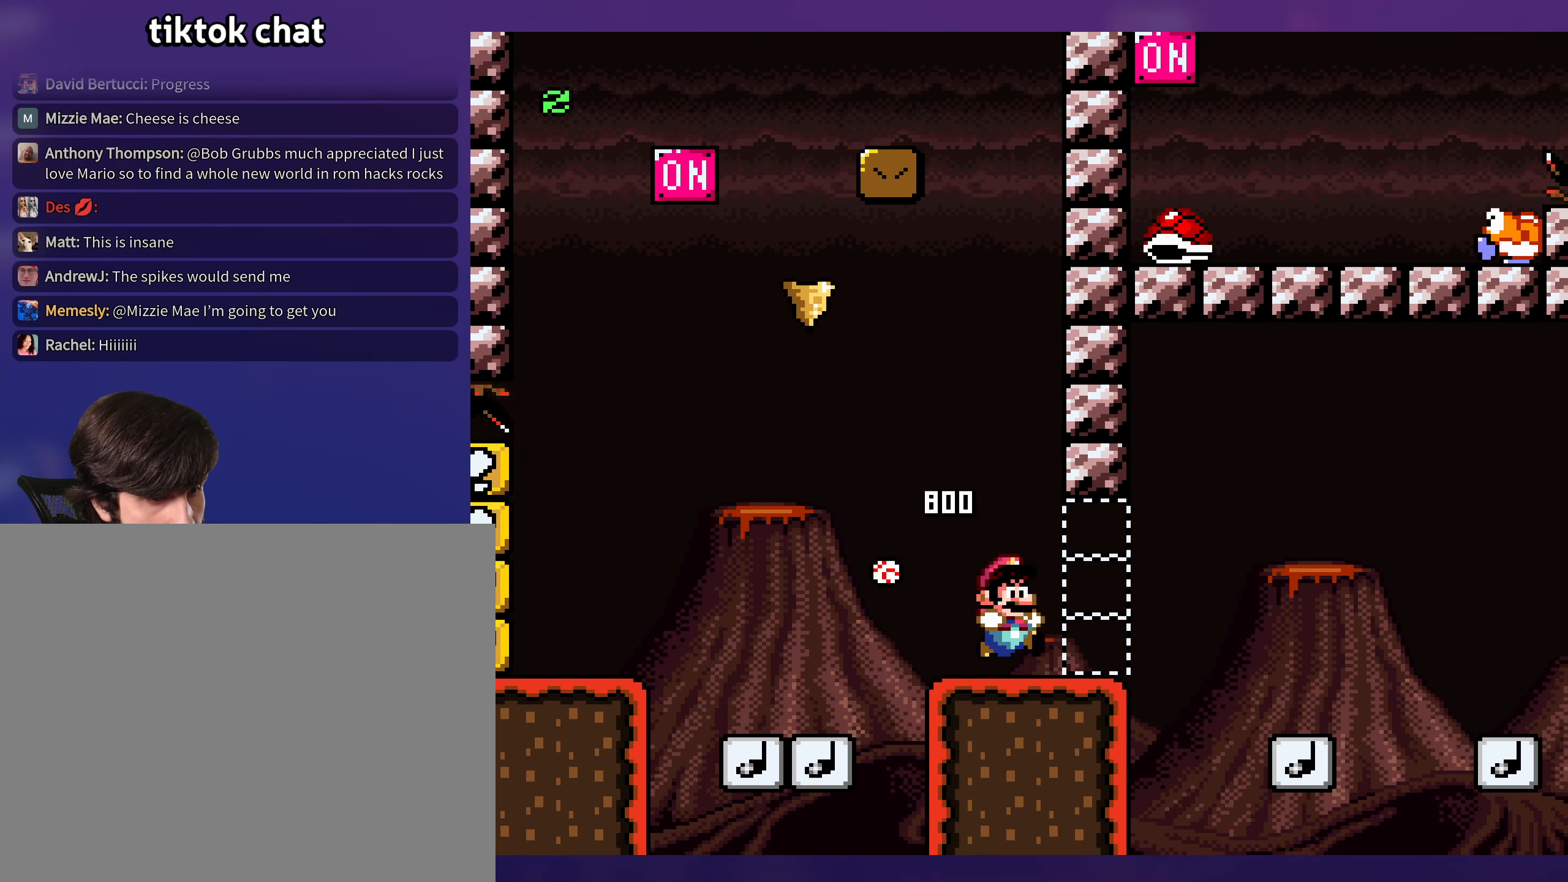
{"buttons": ["B", "Y", "DPAD_DOWN", "DPAD_RIGHT"], "events": [[250, "DPAD_DOWN", "down"], [266, "B", "down"]]}
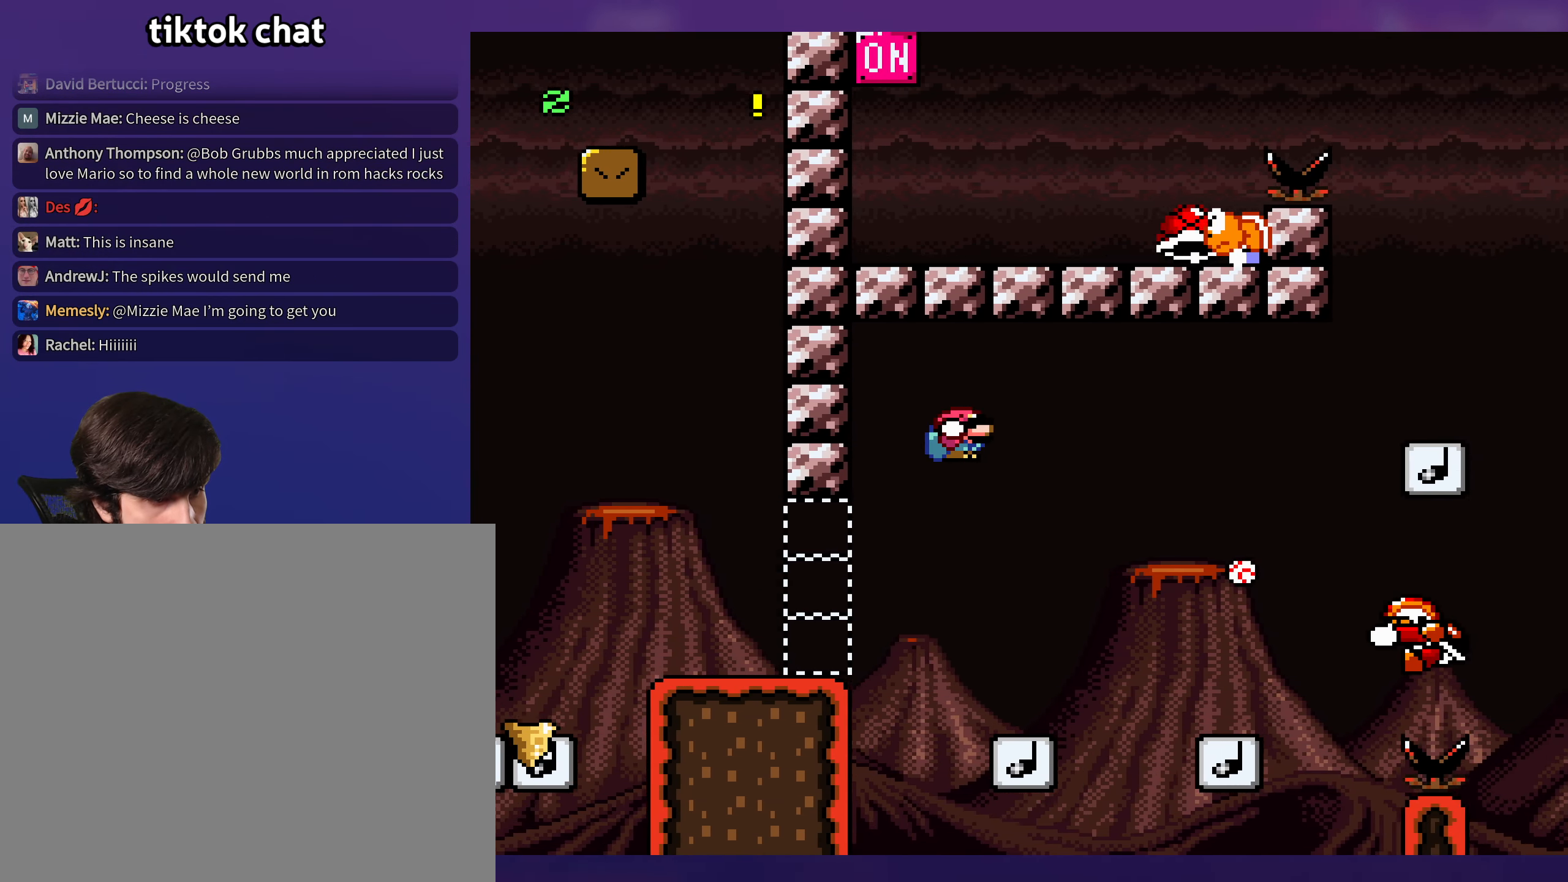
{"buttons": ["Y", "DPAD_LEFT"], "events": [[66, "DPAD_DOWN", "up"], [100, "B", "up"], [400, "DPAD_DOWN", "down"], [400, "DPAD_RIGHT", "up"], [433, "DPAD_LEFT", "down"], [450, "DPAD_DOWN", "up"]]}
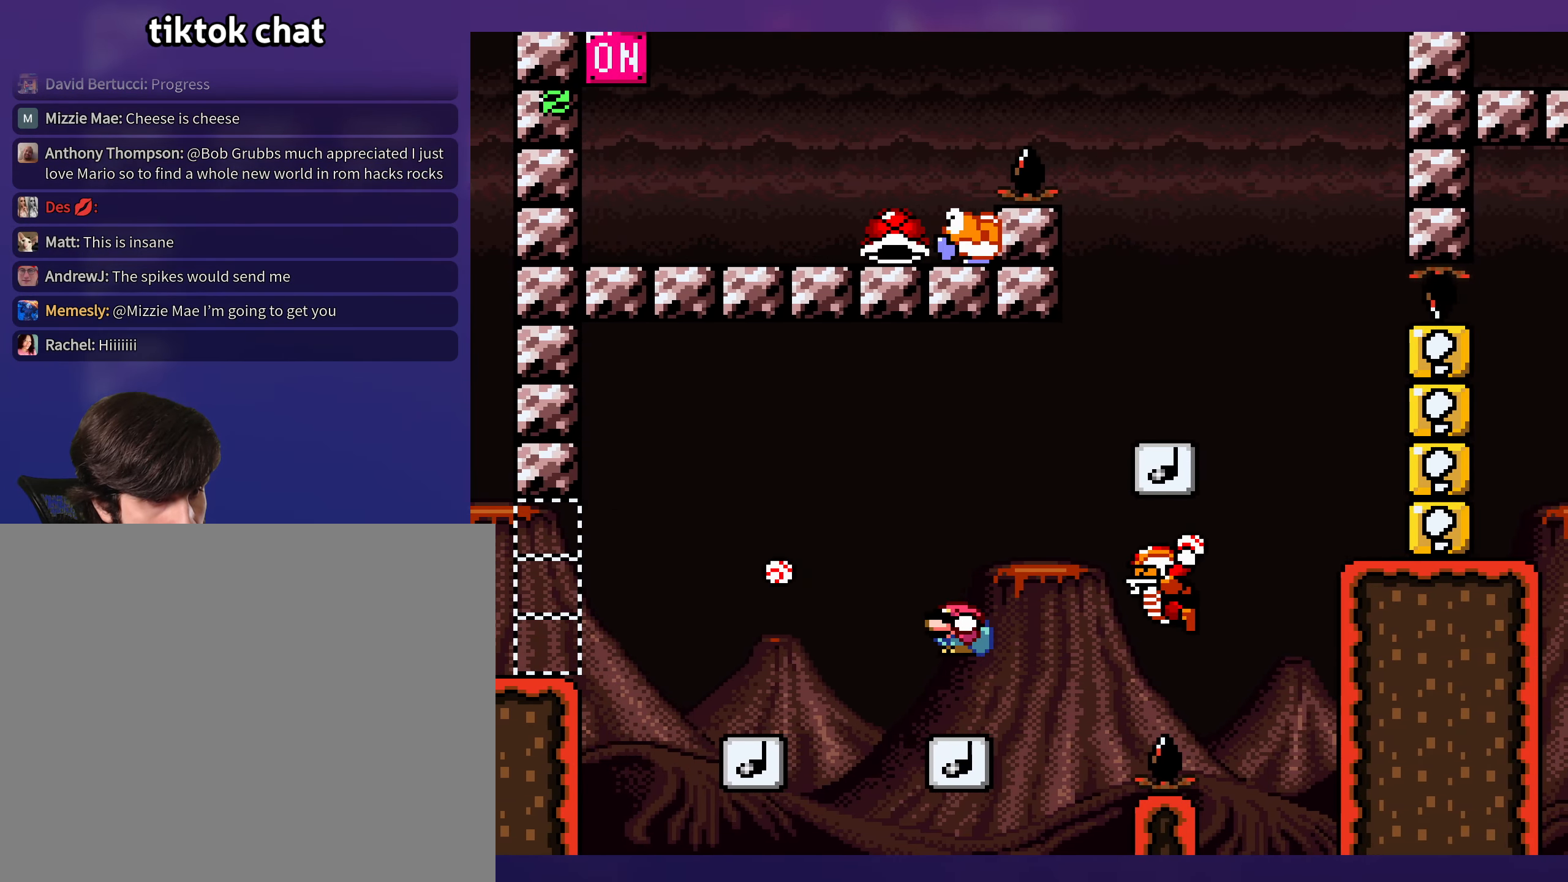
{"buttons": ["Y", "DPAD_RIGHT"], "events": [[300, "DPAD_LEFT", "up"], [300, "DPAD_UP", "down"], [317, "B", "down"], [317, "DPAD_RIGHT", "down"], [317, "DPAD_UP", "up"], [483, "B", "up"]]}
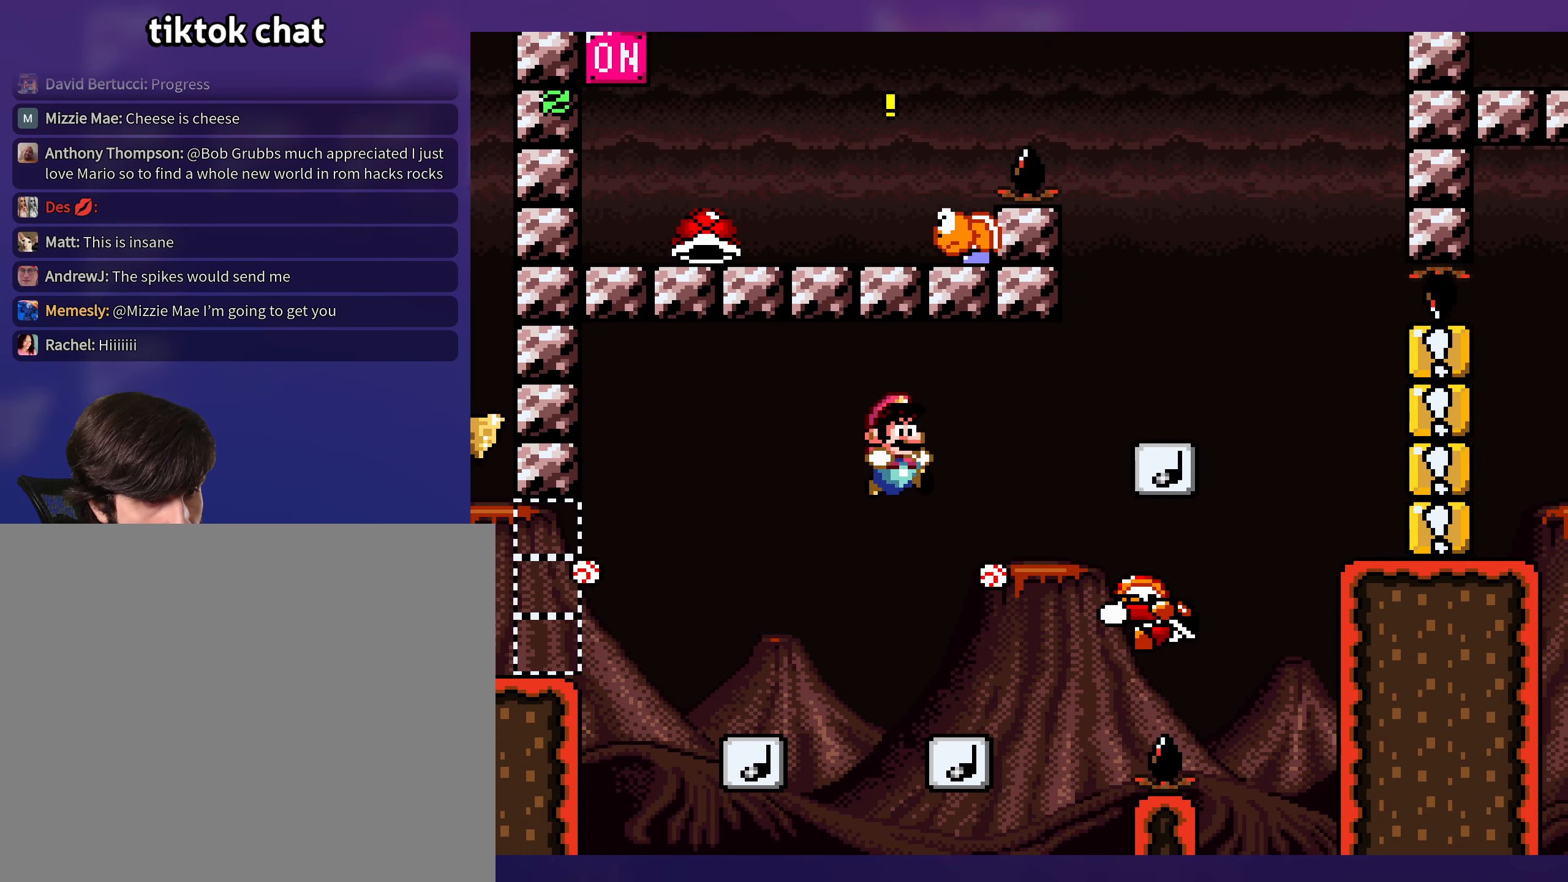
{"buttons": ["Y", "DPAD_DOWN", "DPAD_LEFT"], "events": [[233, "DPAD_LEFT", "down"], [233, "DPAD_RIGHT", "up"], [500, "DPAD_DOWN", "down"]]}
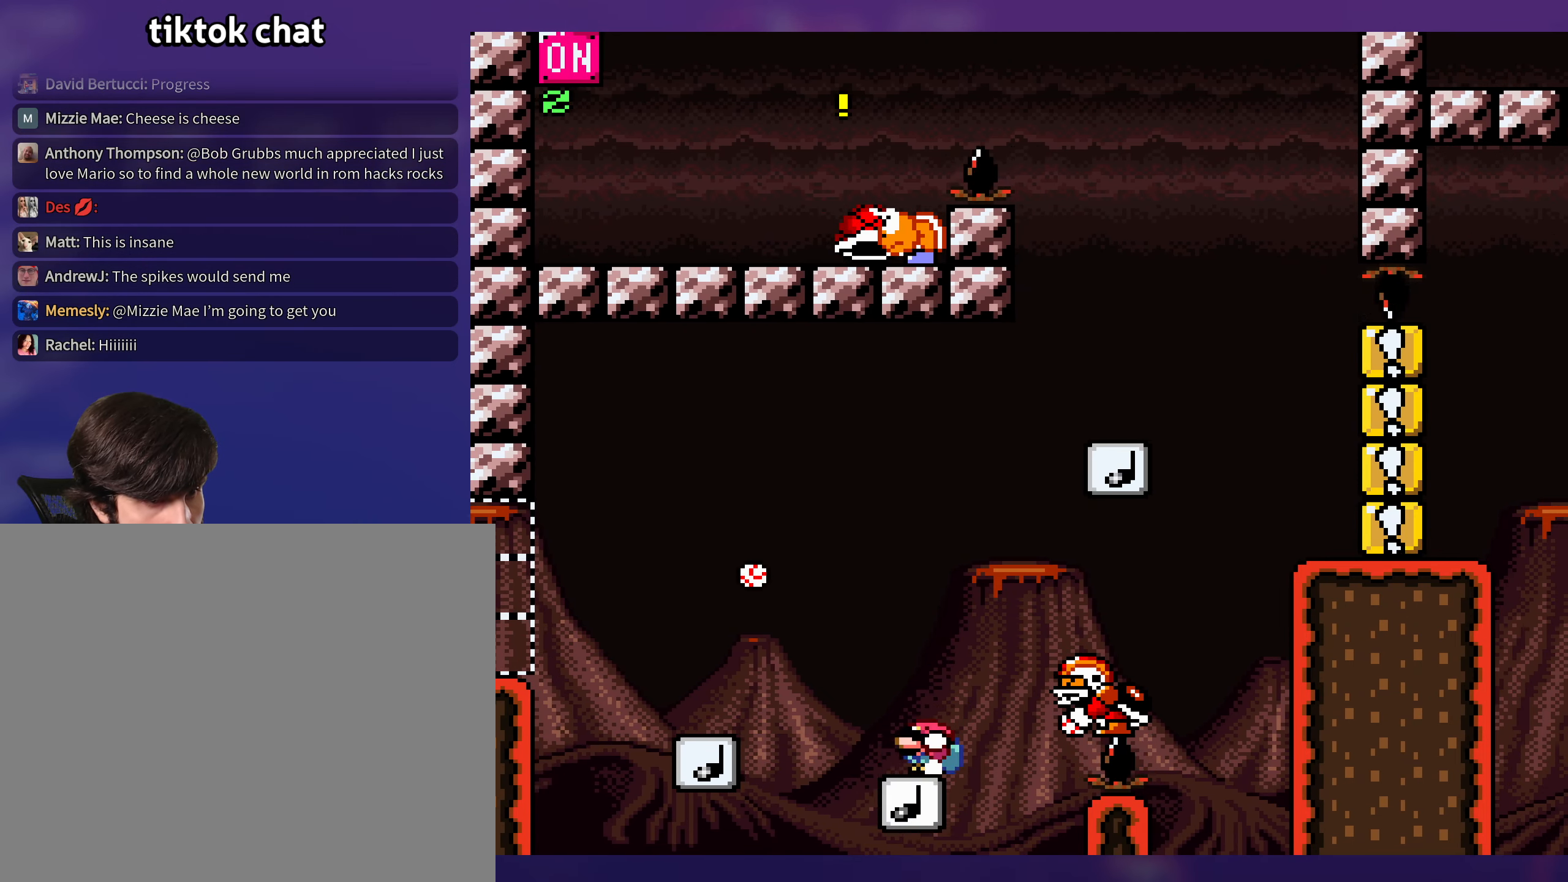
{"buttons": ["Y", "DPAD_RIGHT"], "events": [[33, "B", "down"], [33, "DPAD_LEFT", "up"], [67, "DPAD_RIGHT", "down"], [417, "B", "up"], [467, "DPAD_DOWN", "up"]]}
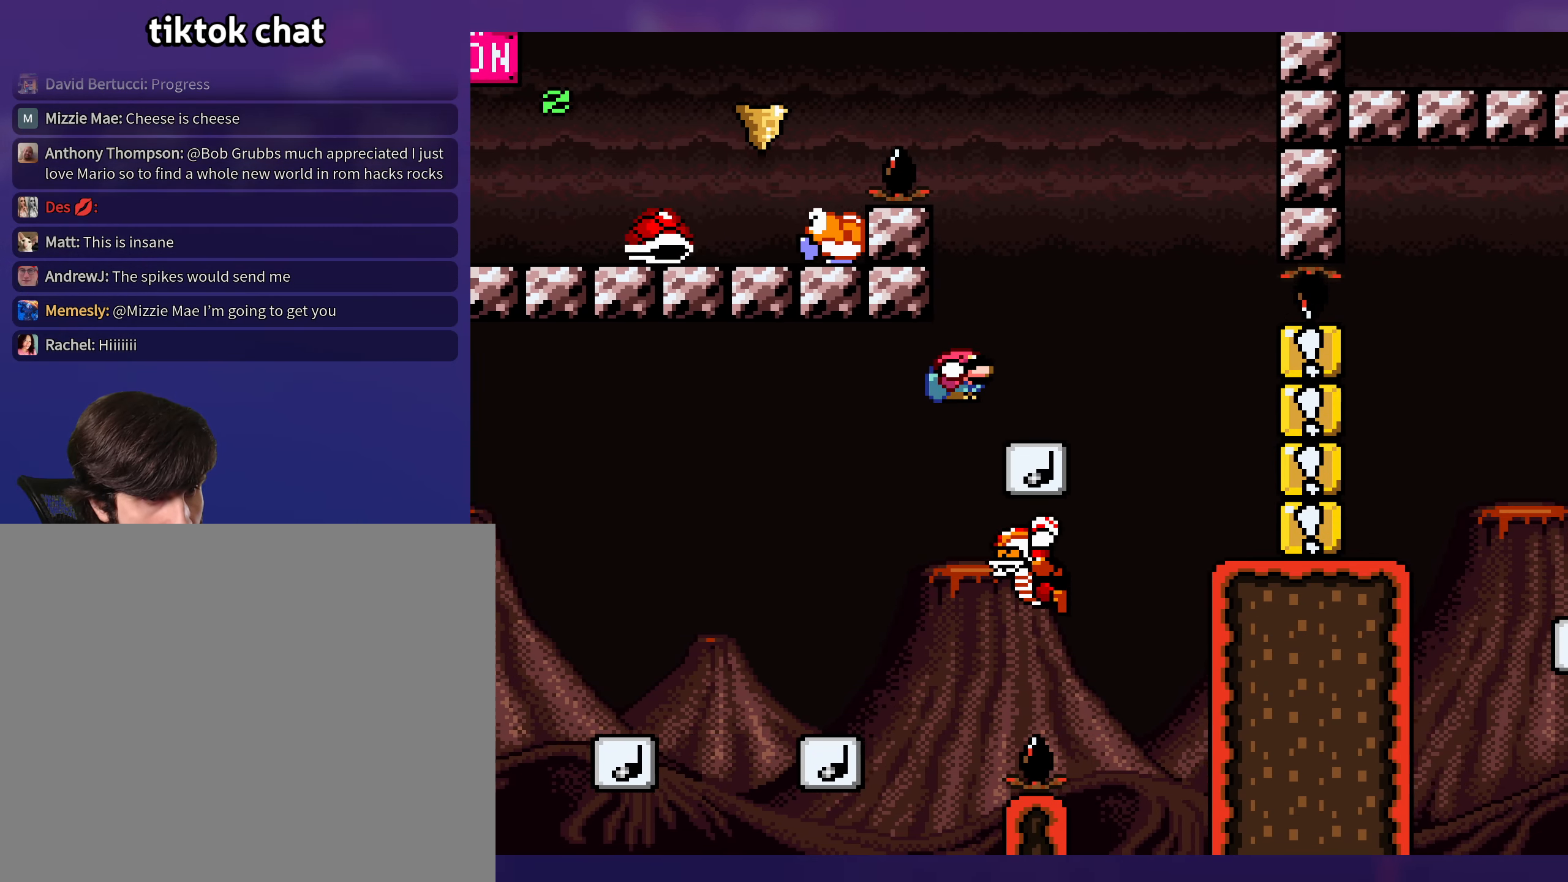
{"buttons": ["B", "Y", "DPAD_LEFT"], "events": [[100, "DPAD_DOWN", "down"], [117, "DPAD_RIGHT", "up"], [133, "B", "down"], [133, "DPAD_LEFT", "down"], [300, "DPAD_DOWN", "up"]]}
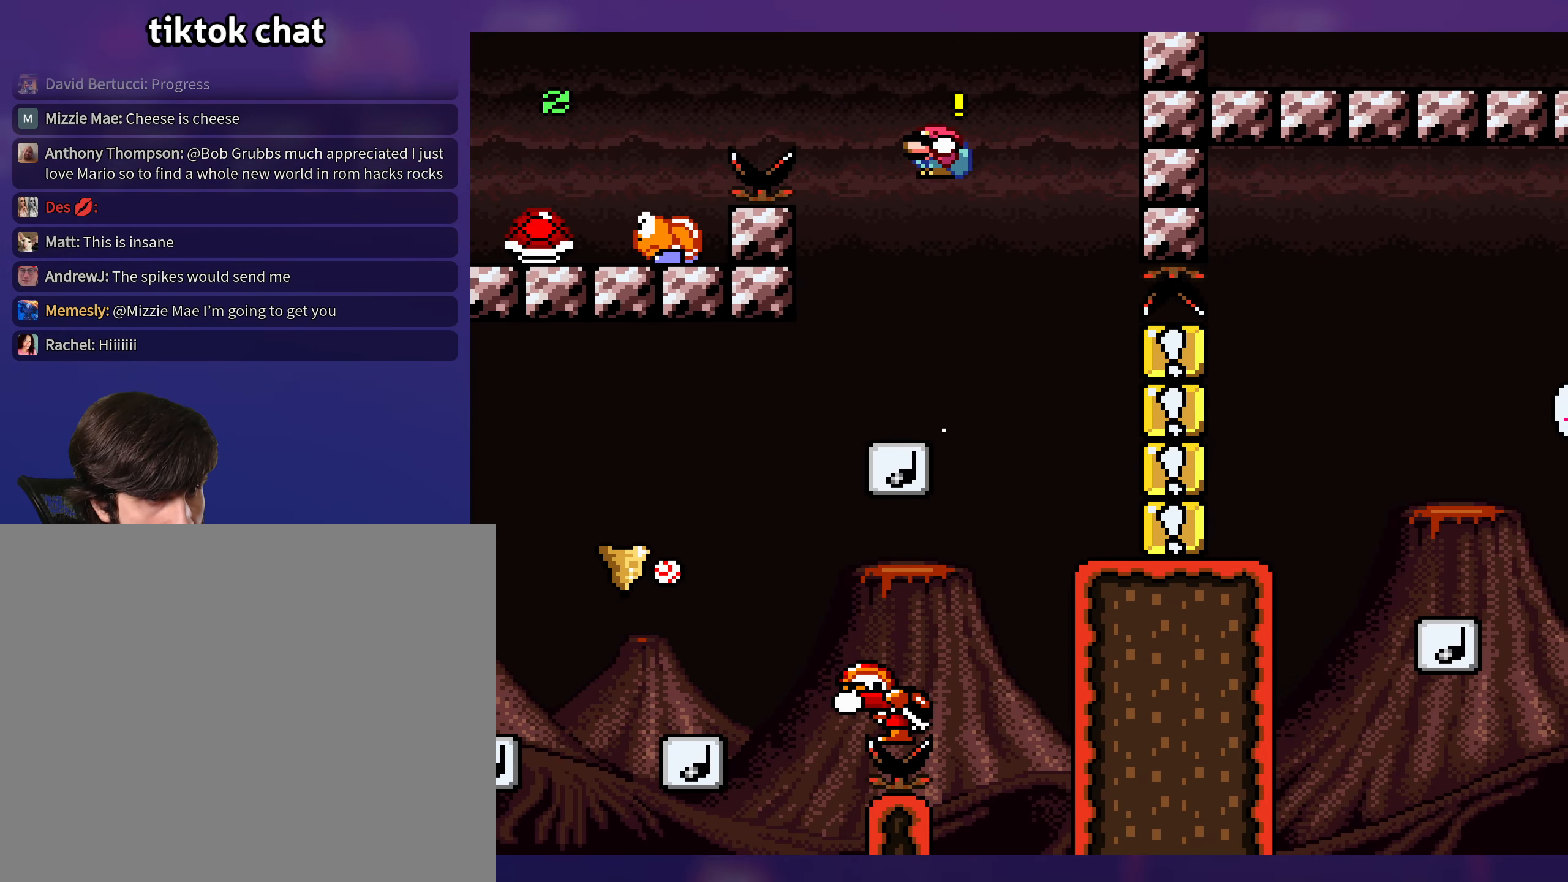
{"buttons": ["B", "Y", "DPAD_RIGHT"], "events": [[467, "DPAD_LEFT", "up"], [467, "DPAD_UP", "down"], [483, "DPAD_RIGHT", "down"], [483, "DPAD_UP", "up"]]}
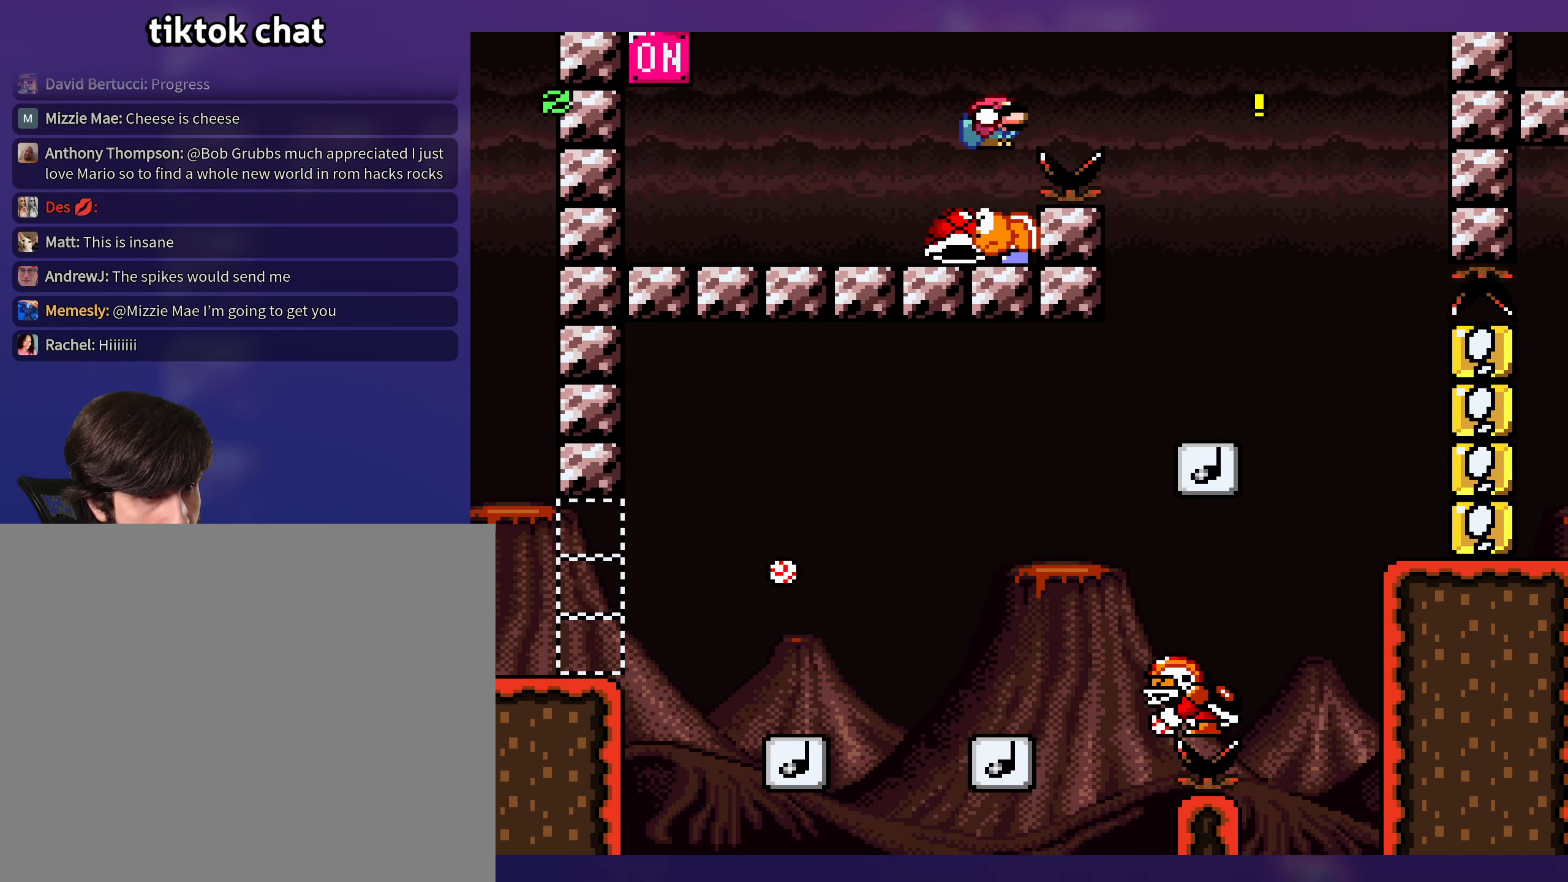
{"buttons": ["Y", "DPAD_LEFT"], "events": [[17, "B", "up"], [150, "DPAD_LEFT", "down"], [150, "DPAD_RIGHT", "up"]]}
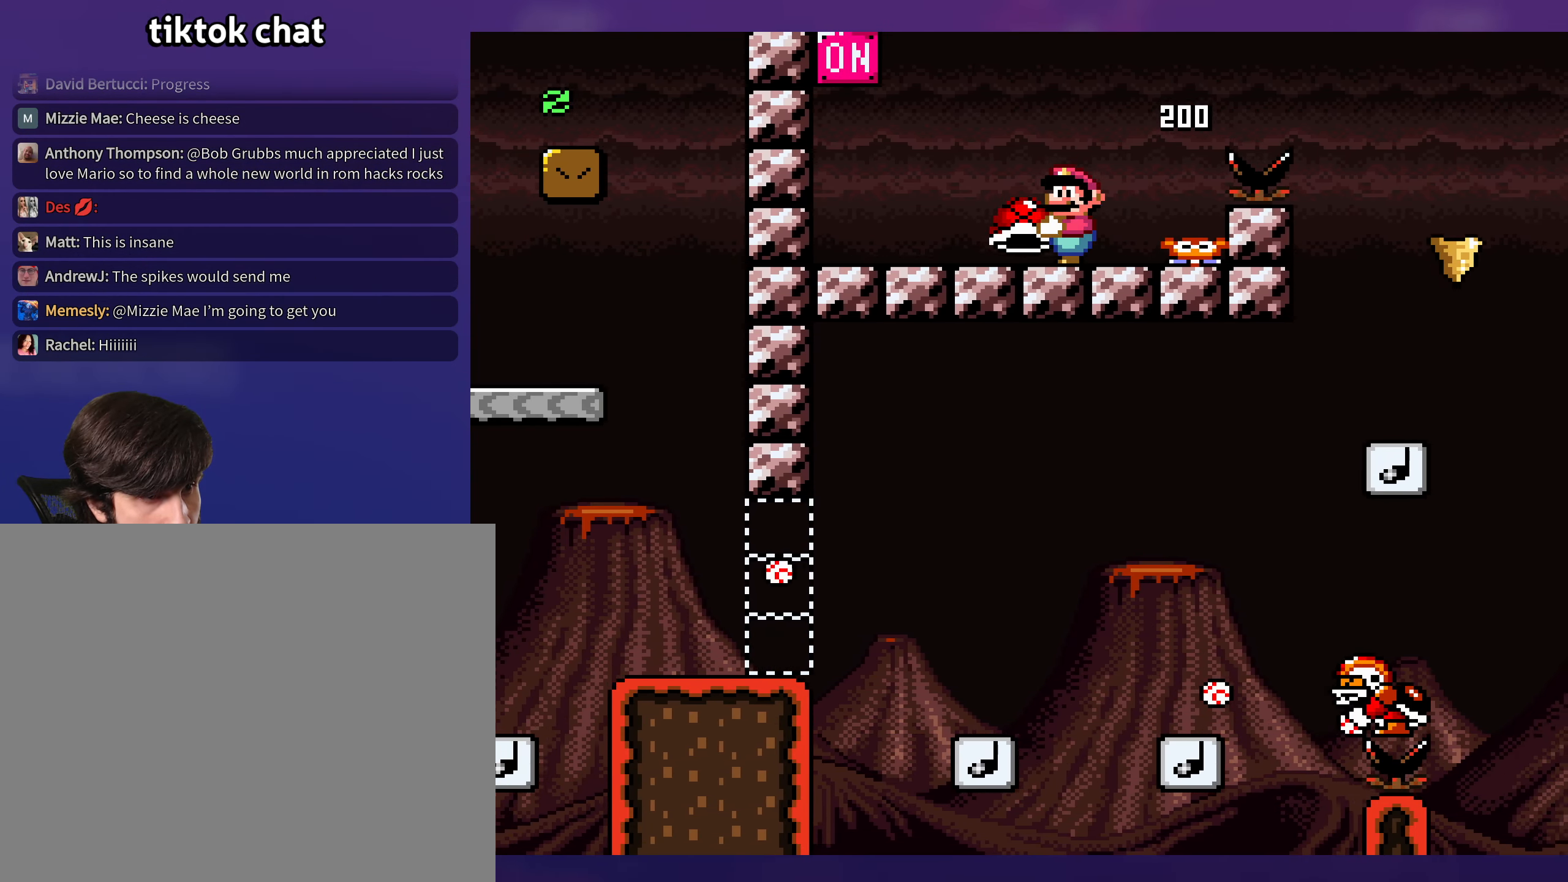
{"buttons": ["Y"], "events": [[300, "B", "down"], [317, "DPAD_LEFT", "up"], [450, "B", "up"]]}